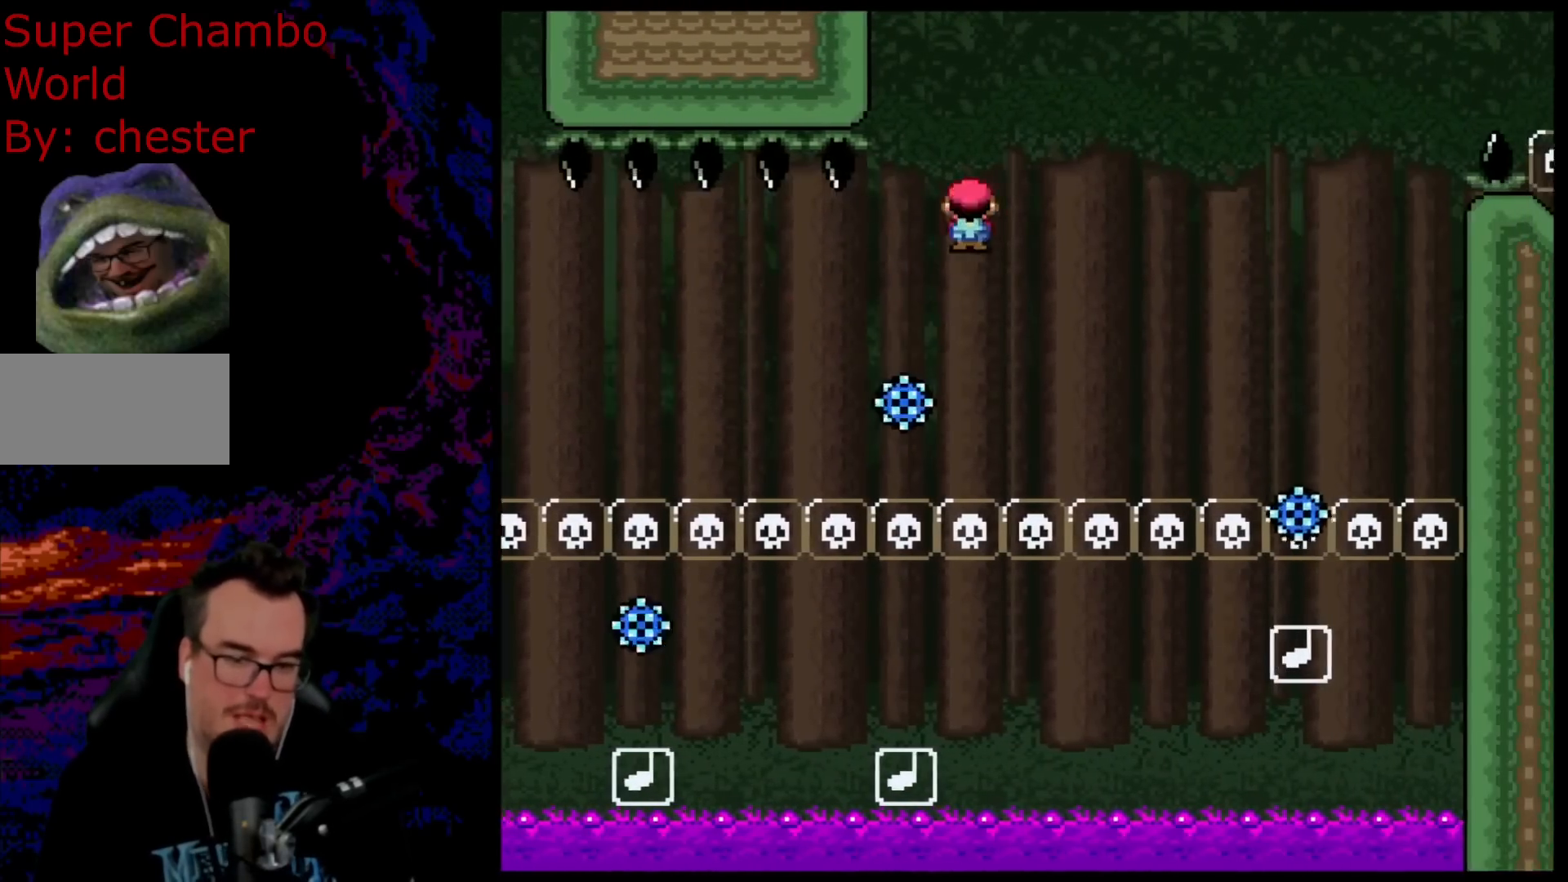
Gameplay with a controller (Nintendo layout); each line is a JSON object with the inputs held at the frame after it. "events" lists button and stick changes between this image and that frame as [ms after this image, input, new state], when the widget could be followed in between. Not read: L3 R3.
{"buttons": ["A", "X", "DPAD_RIGHT"], "events": [[217, "A", "up"], [350, "A", "down"]]}
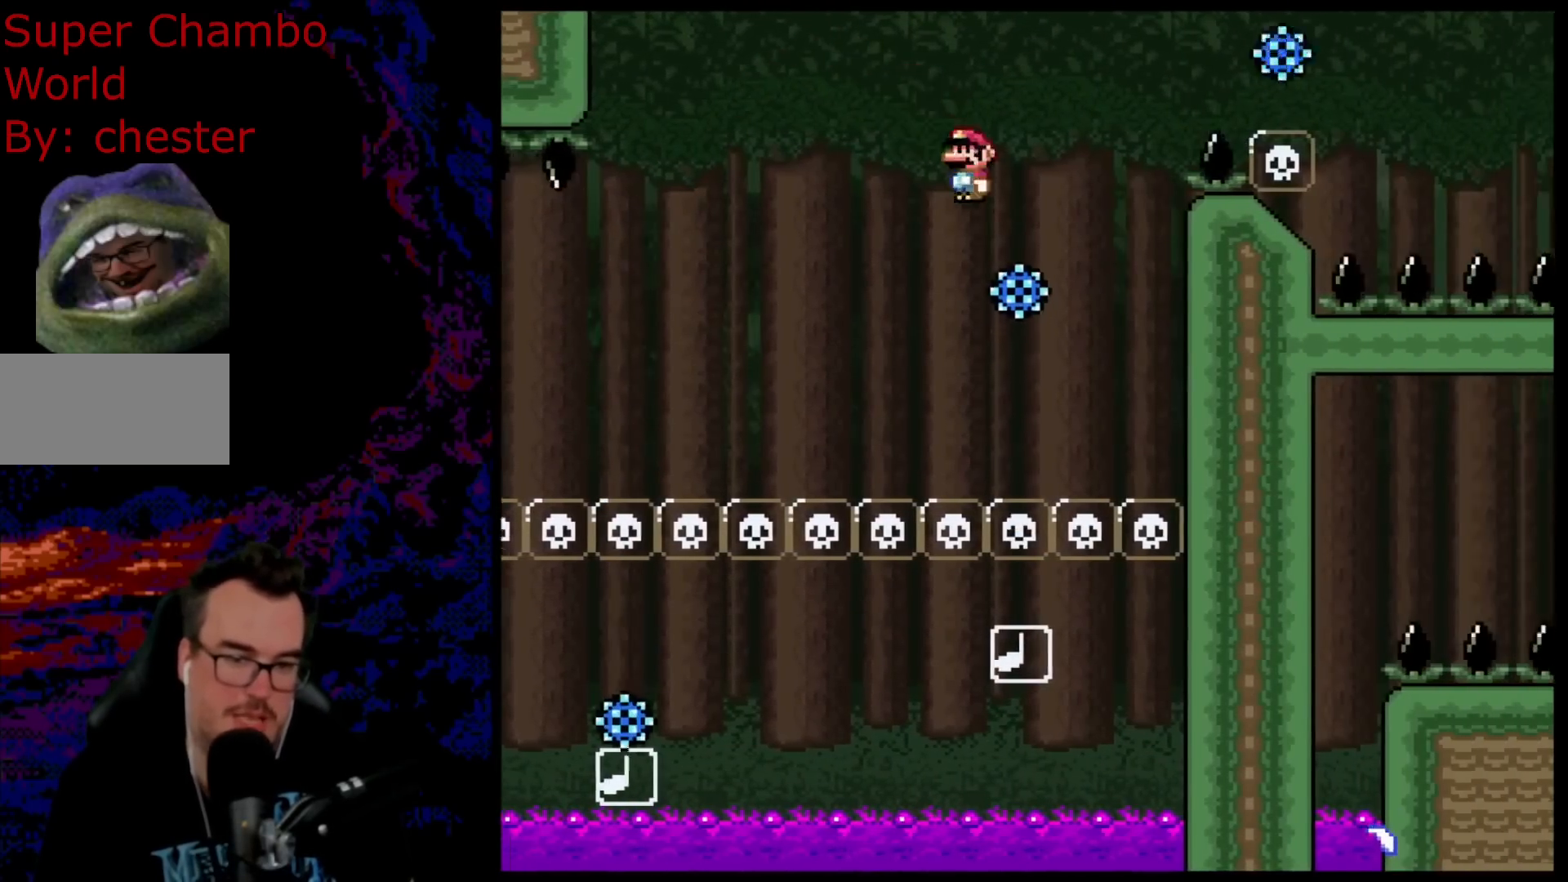
{"buttons": ["A", "X", "DPAD_RIGHT"], "events": []}
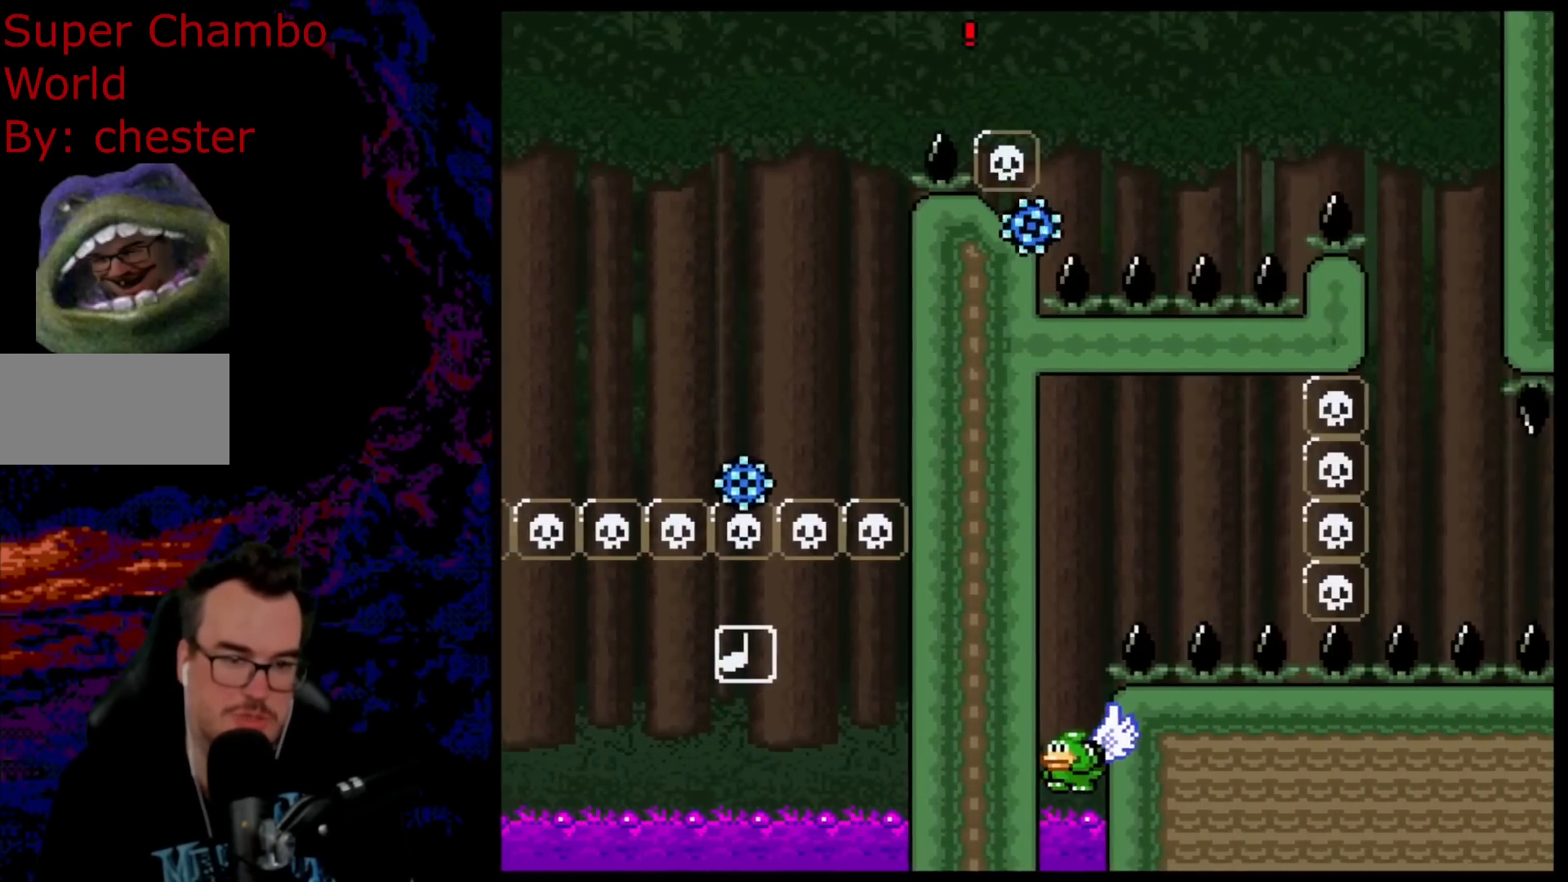
{"buttons": ["X", "DPAD_LEFT"], "events": [[183, "DPAD_RIGHT", "up"], [200, "DPAD_LEFT", "down"], [217, "A", "up"], [250, "DPAD_LEFT", "up"], [267, "DPAD_RIGHT", "down"], [350, "DPAD_LEFT", "down"], [350, "DPAD_RIGHT", "up"]]}
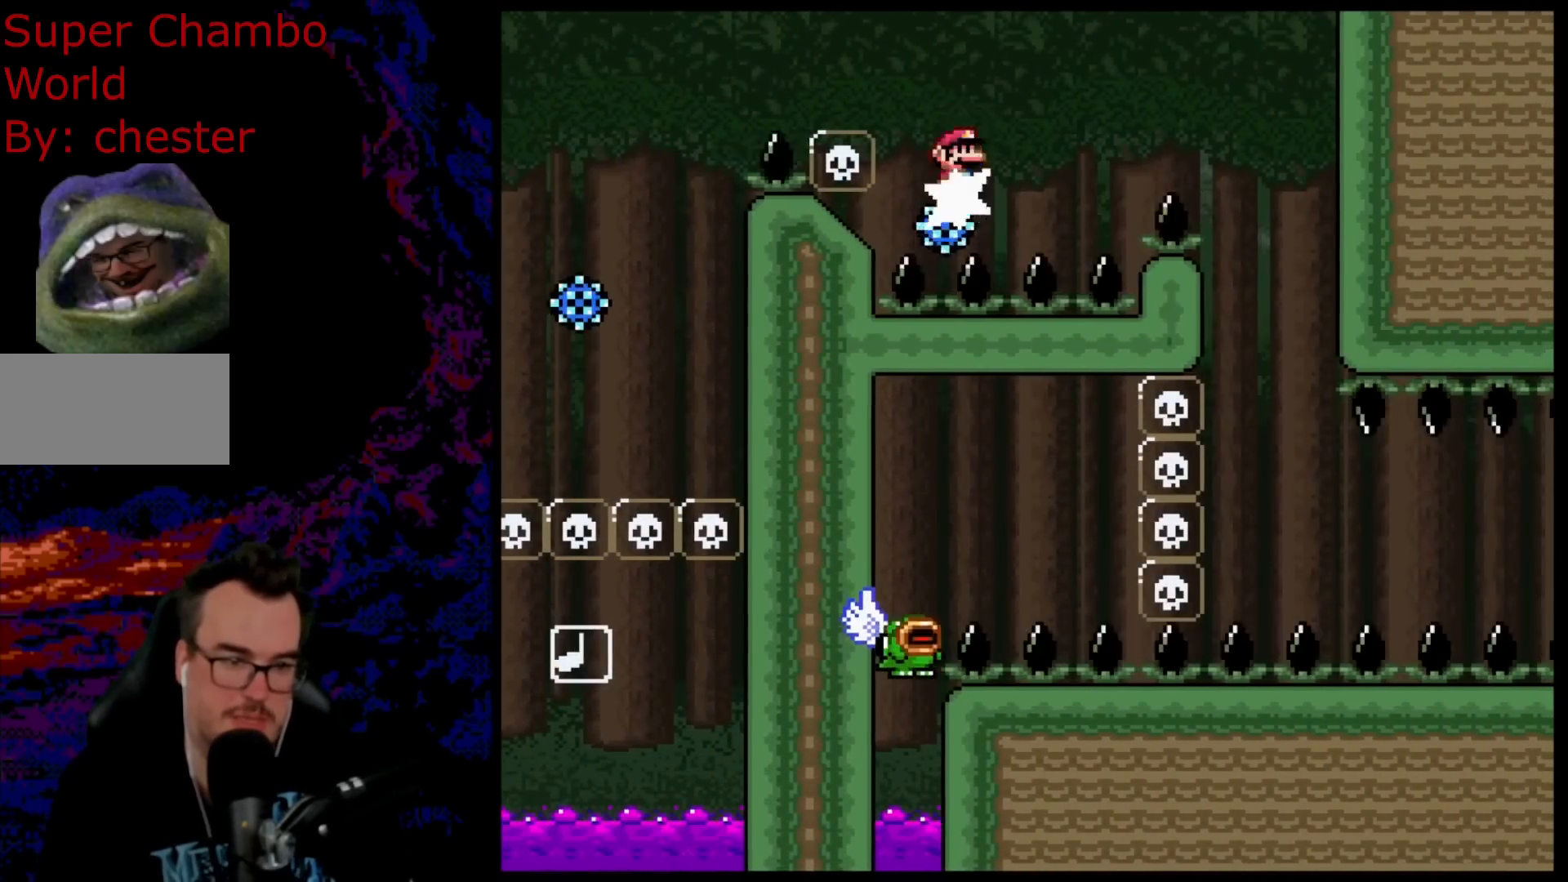
{"buttons": ["A", "X"], "events": [[50, "DPAD_LEFT", "up"], [50, "DPAD_RIGHT", "down"], [150, "A", "down"], [200, "DPAD_RIGHT", "up"]]}
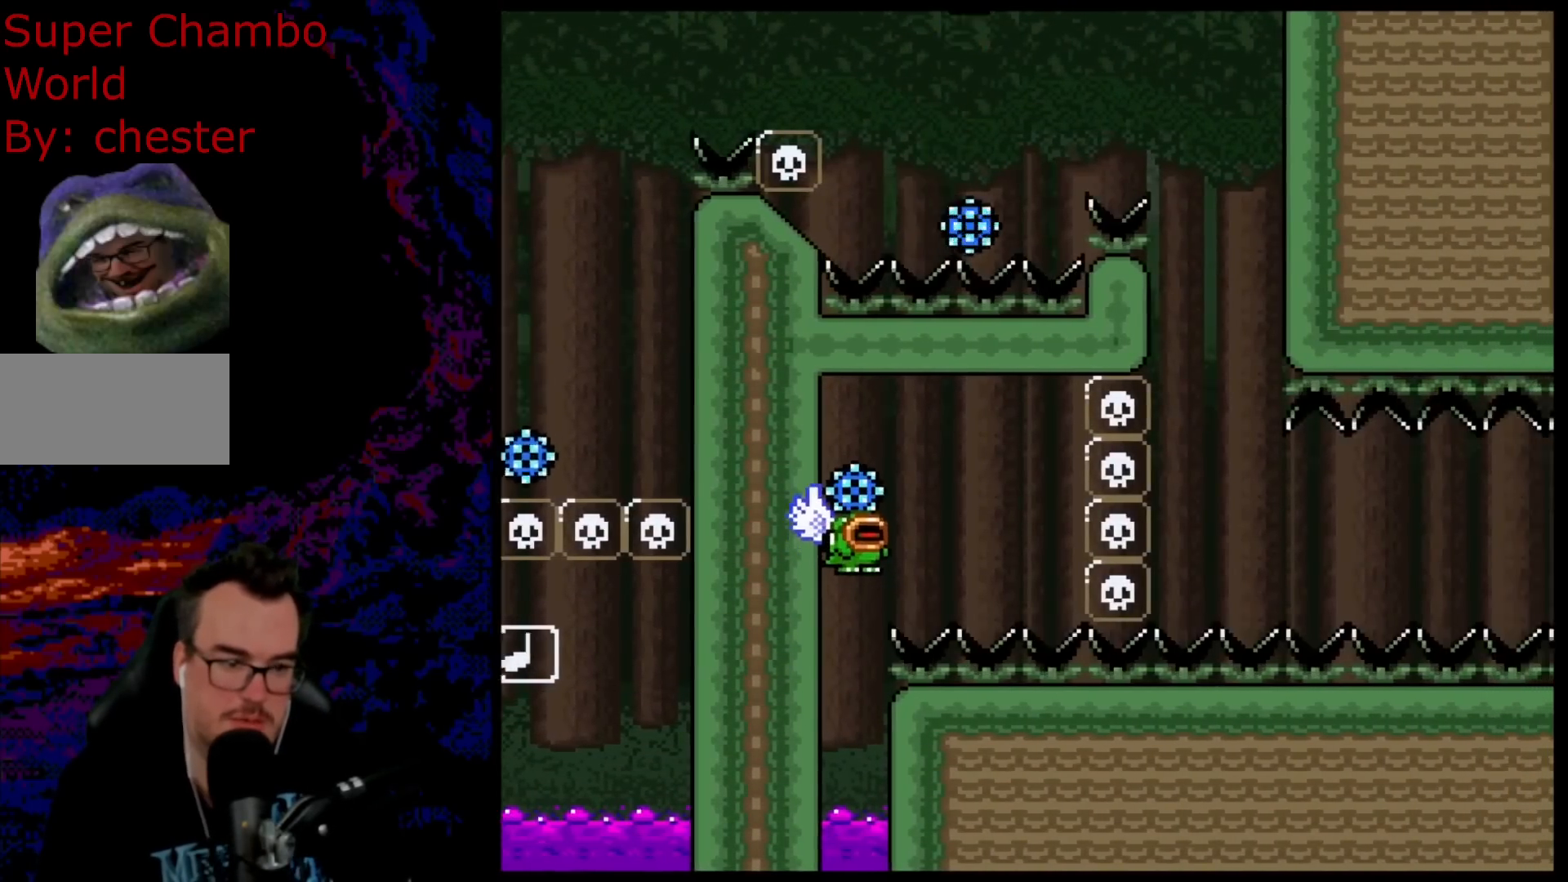
{"buttons": ["A", "X", "DPAD_RIGHT"], "events": [[217, "DPAD_RIGHT", "down"]]}
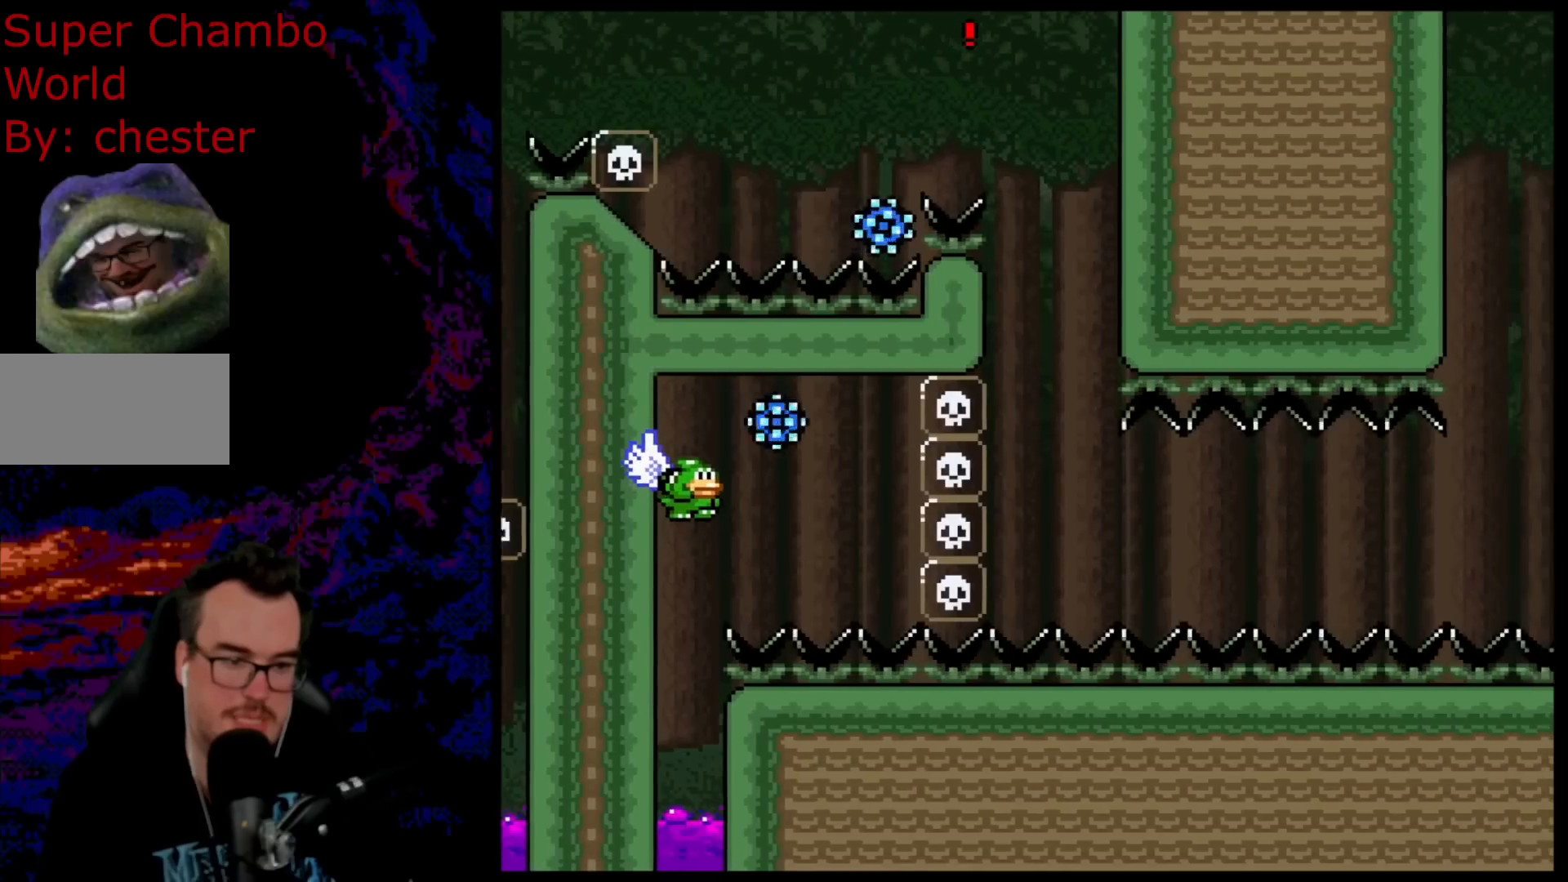
{"buttons": ["X"], "events": [[150, "DPAD_LEFT", "down"], [150, "DPAD_RIGHT", "up"], [250, "A", "up"], [433, "DPAD_LEFT", "up"]]}
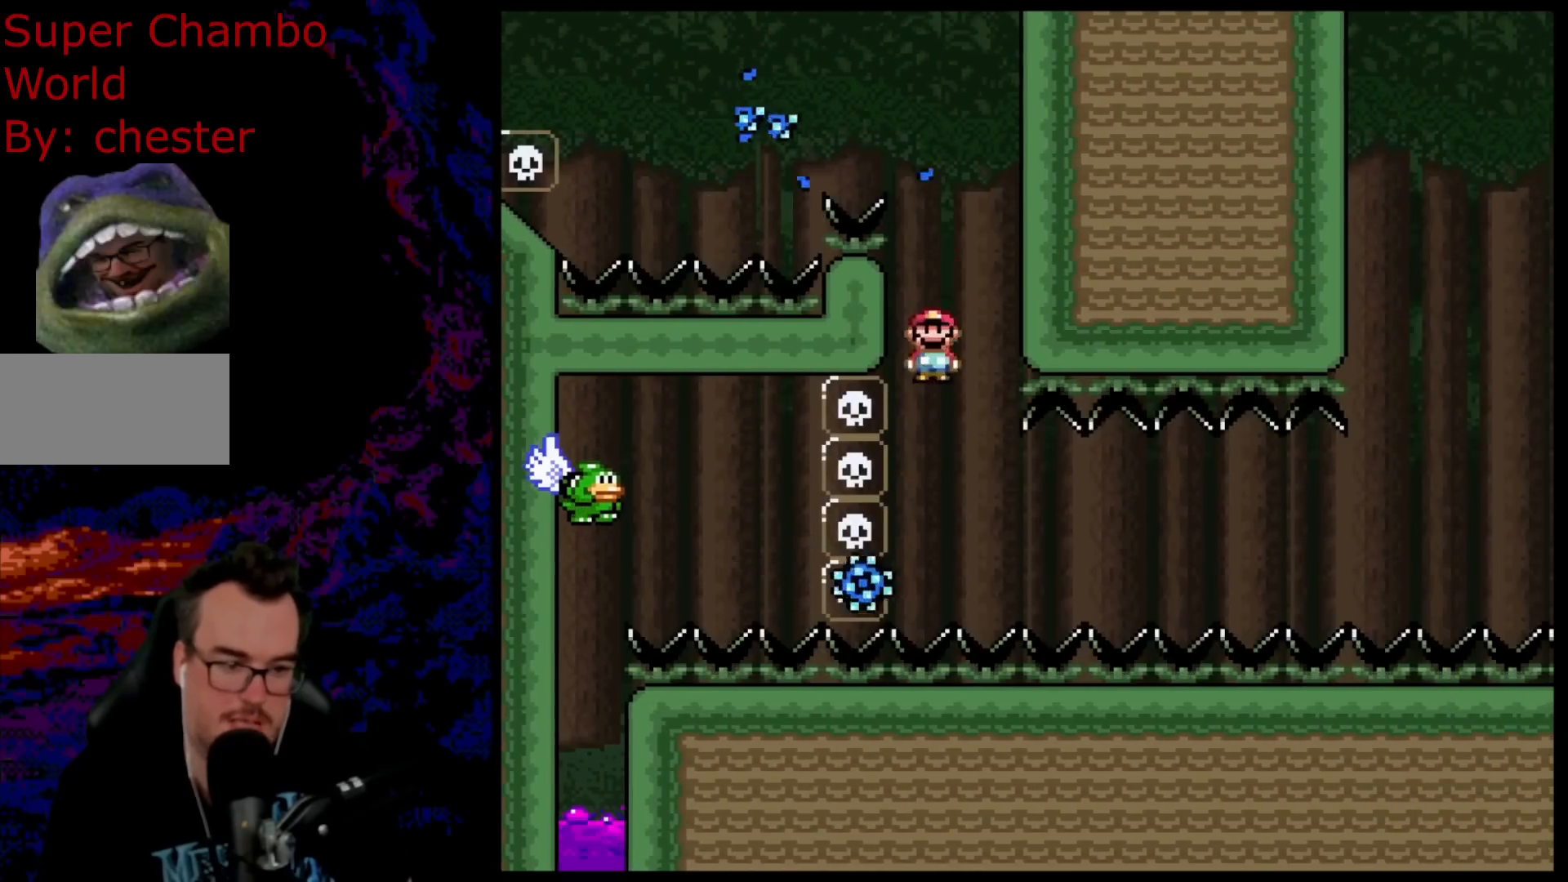
{"buttons": ["X"], "events": [[50, "DPAD_RIGHT", "down"], [350, "DPAD_RIGHT", "up"]]}
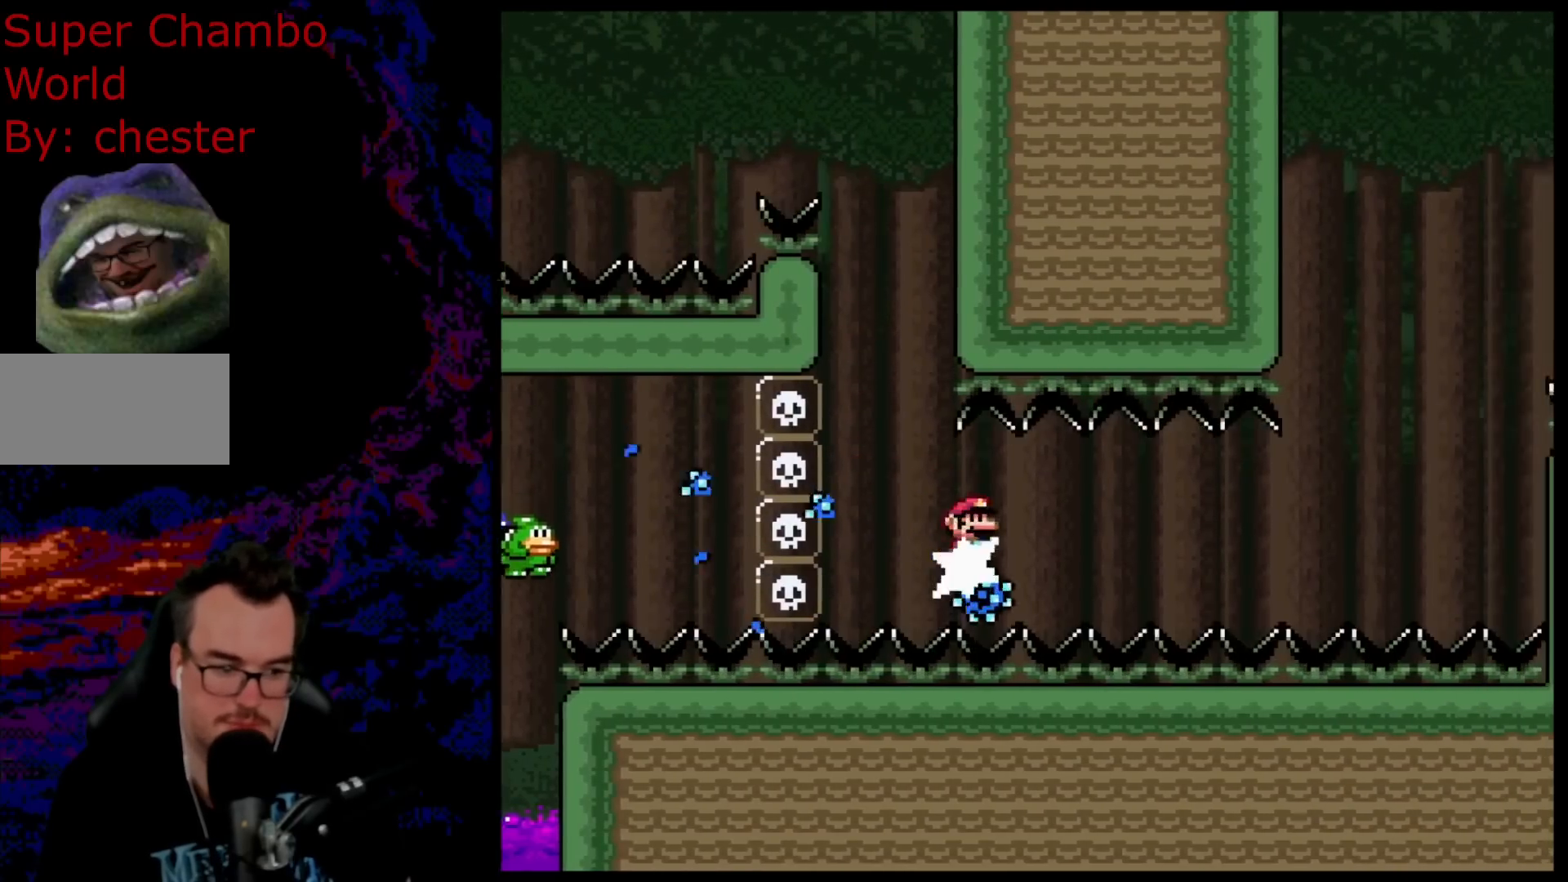
{"buttons": ["X"], "events": []}
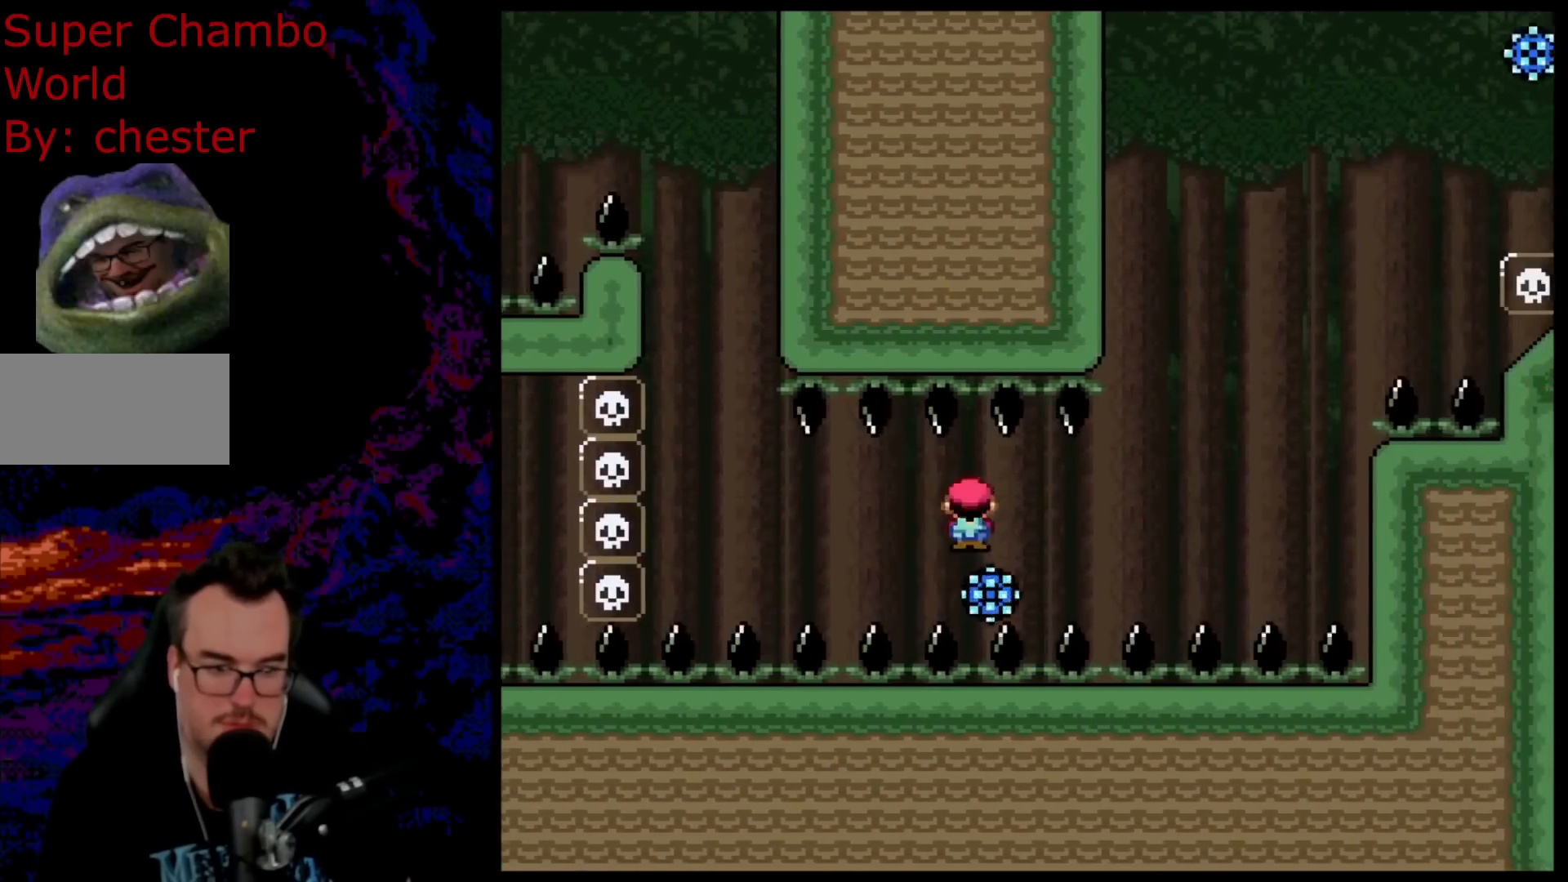
{"buttons": ["X"], "events": []}
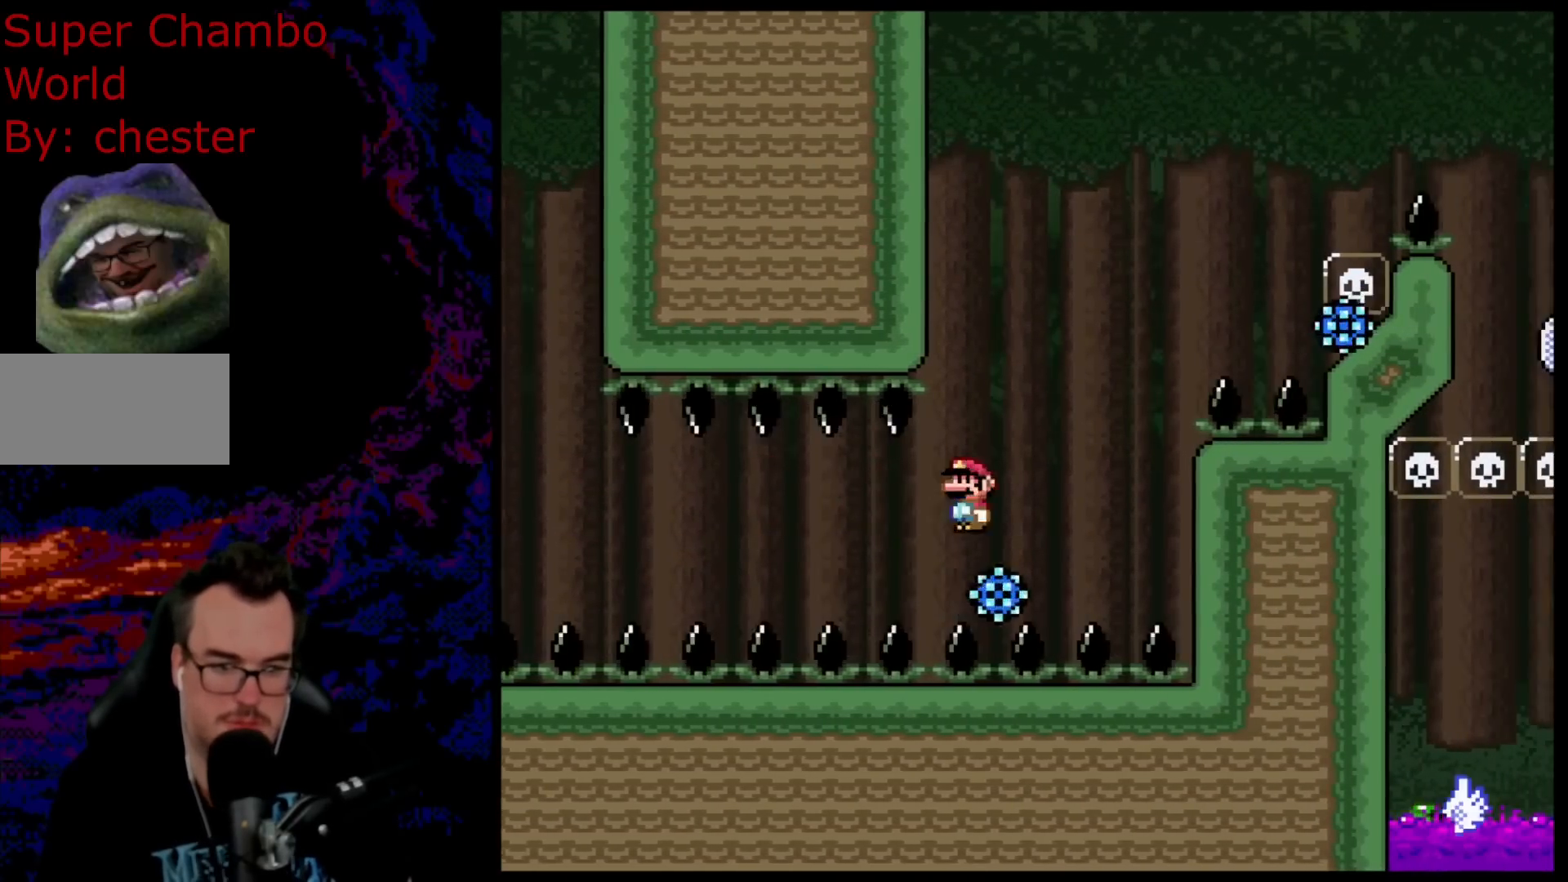
{"buttons": ["X", "DPAD_RIGHT"], "events": [[133, "A", "down"], [350, "DPAD_RIGHT", "down"], [417, "A", "up"]]}
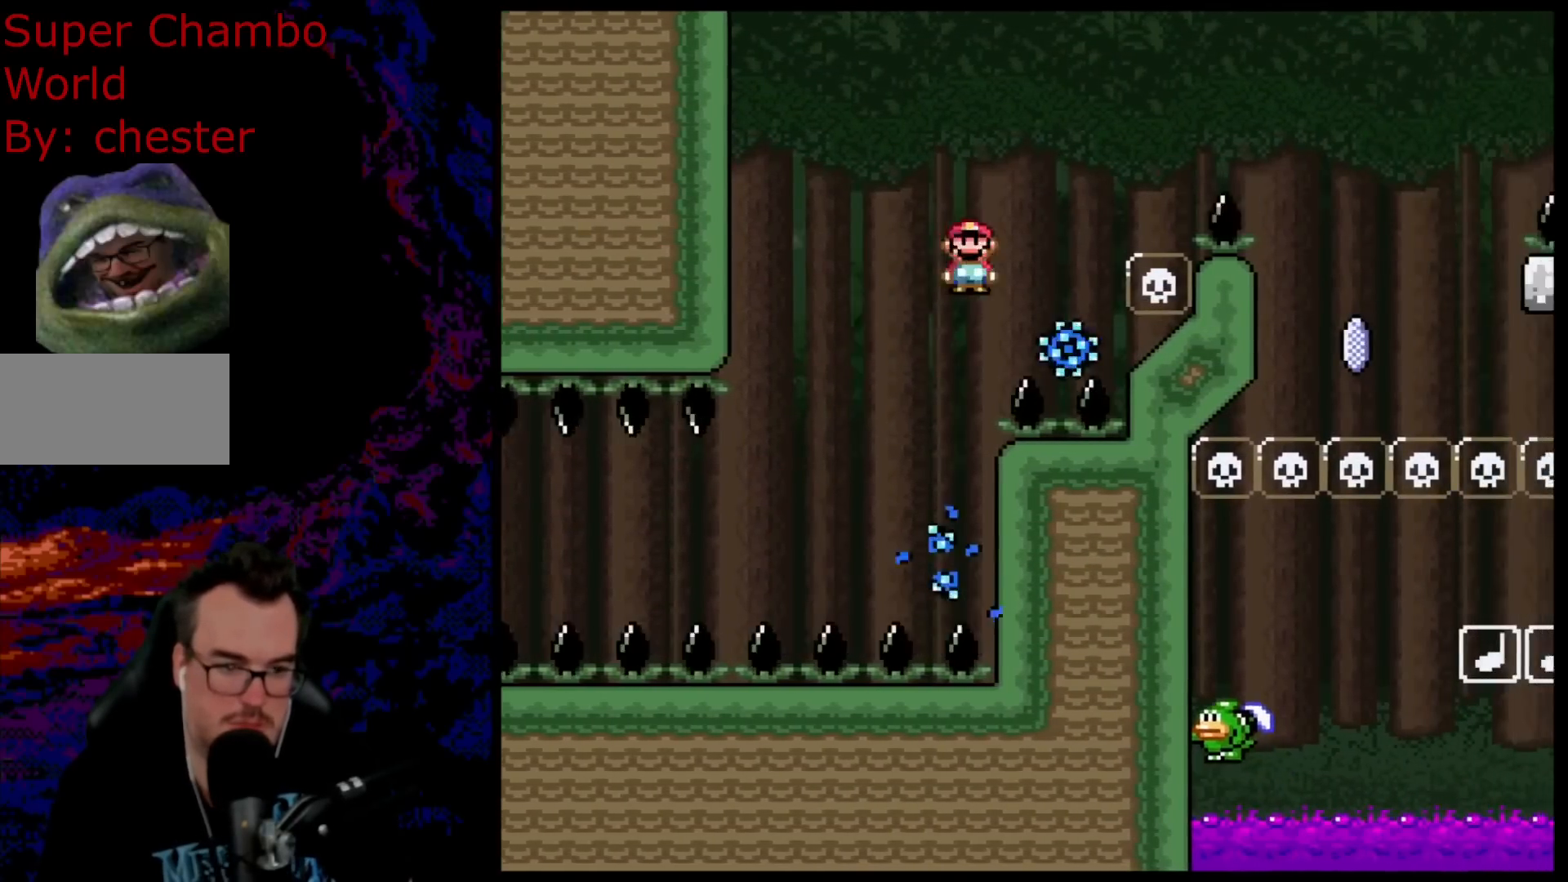
{"buttons": ["A", "X", "DPAD_RIGHT"], "events": [[67, "A", "down"]]}
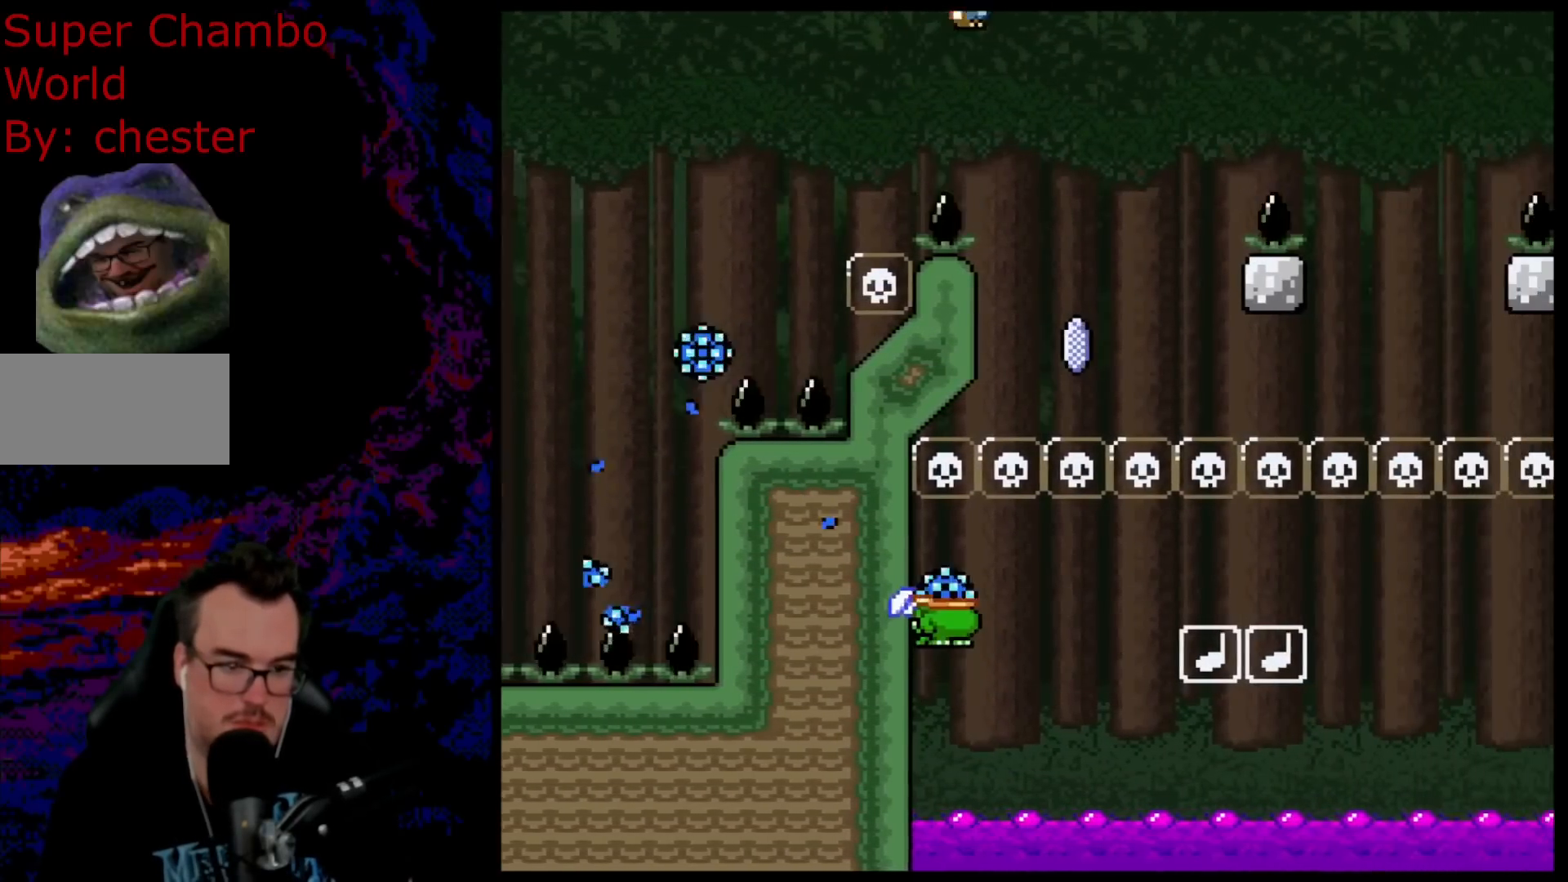
{"buttons": ["A", "X"], "events": [[117, "DPAD_LEFT", "down"], [117, "DPAD_RIGHT", "up"], [300, "DPAD_LEFT", "up"], [400, "DPAD_LEFT", "down"], [483, "DPAD_LEFT", "up"]]}
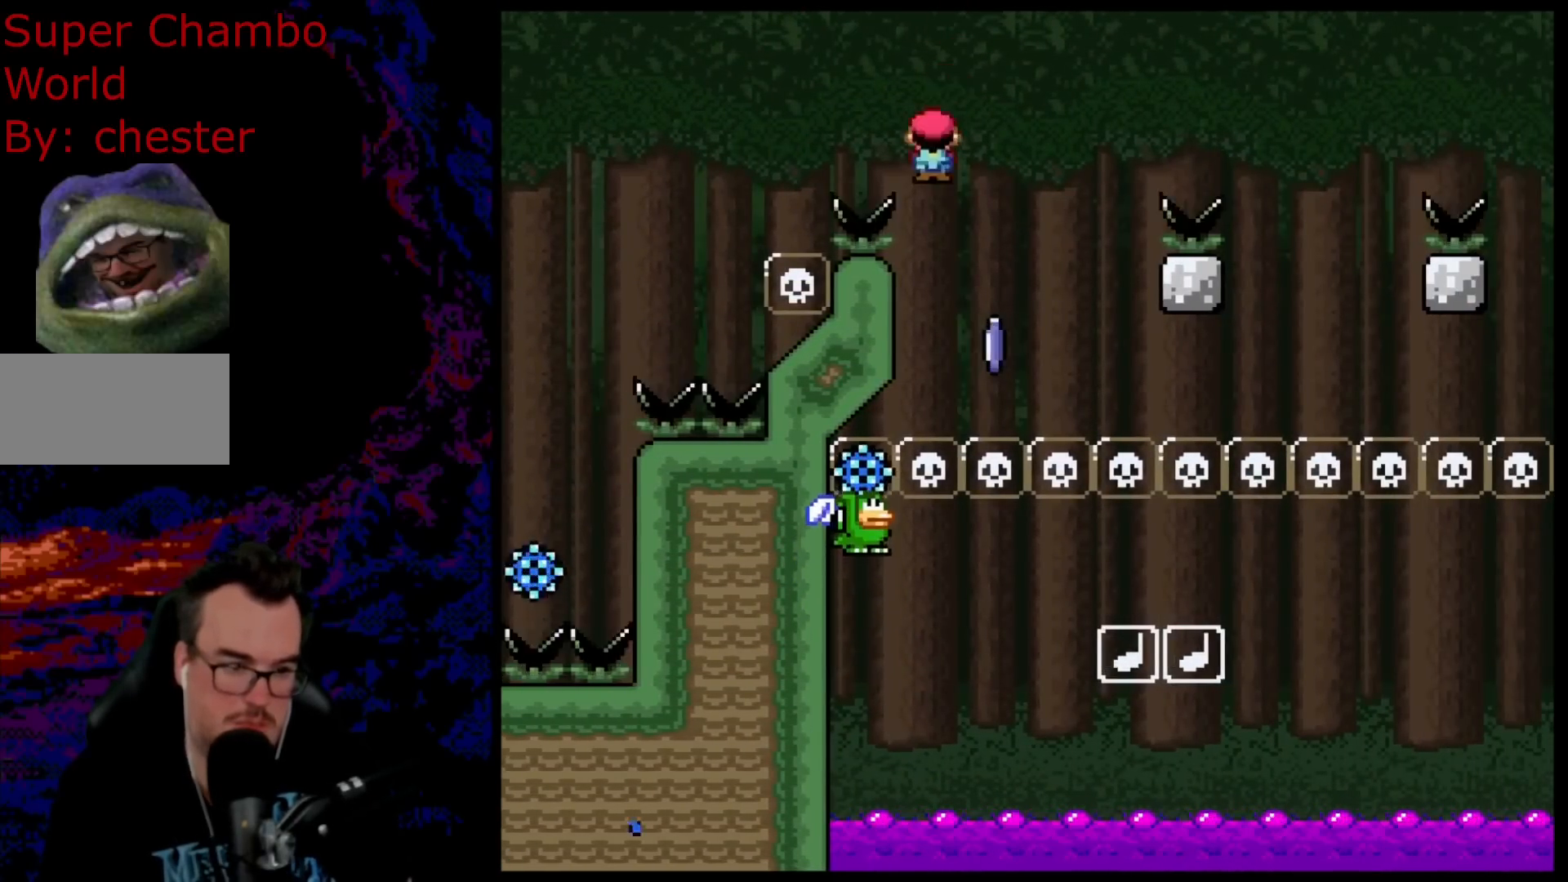
{"buttons": ["A", "X", "DPAD_RIGHT"], "events": [[83, "DPAD_RIGHT", "down"]]}
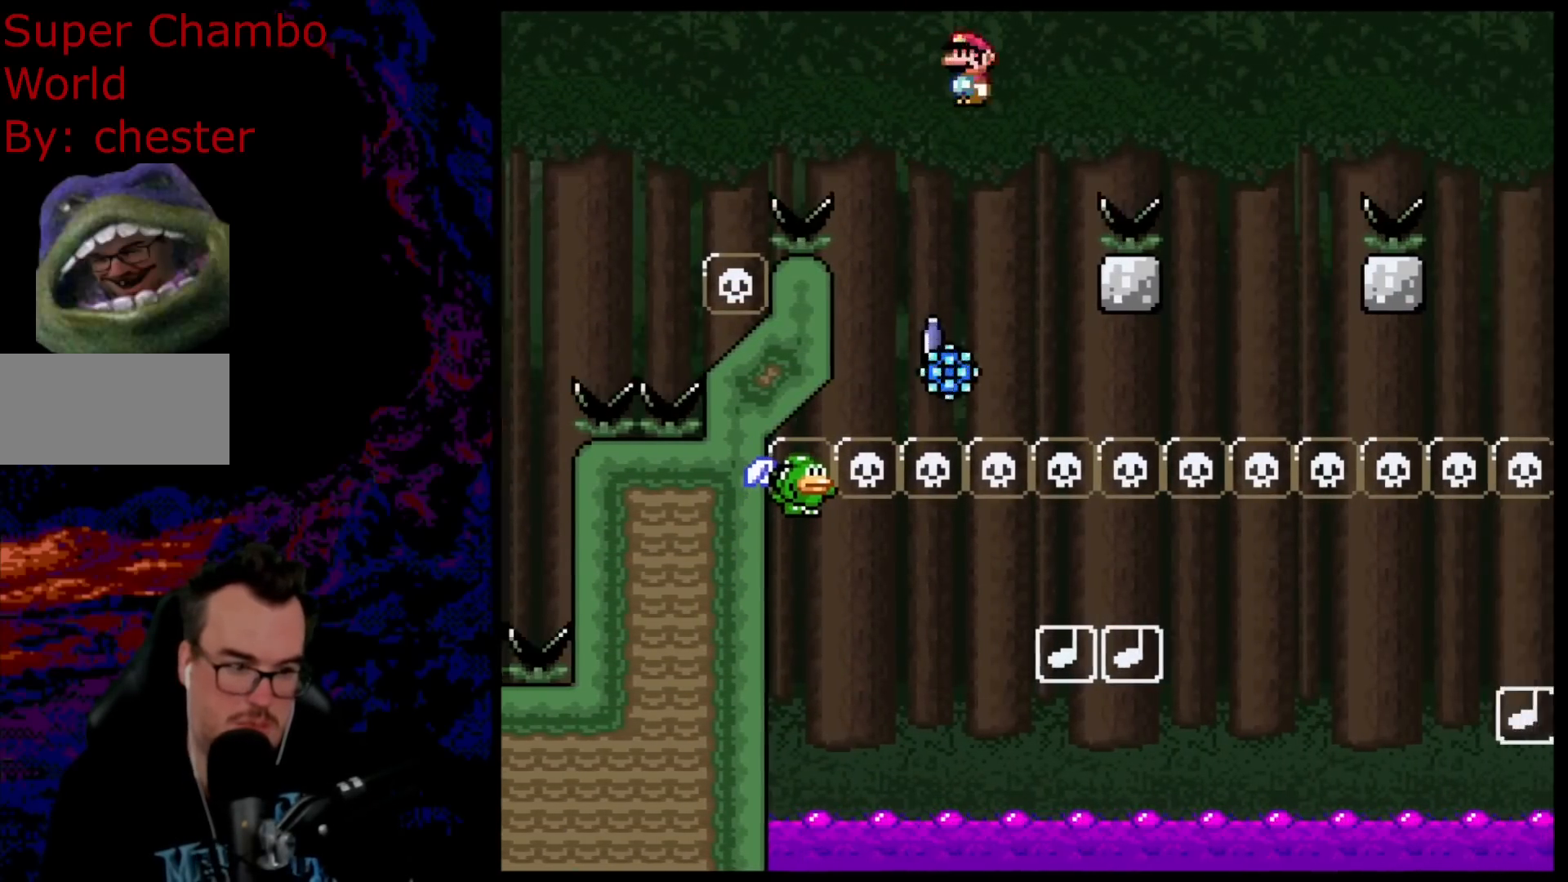
{"buttons": ["A", "X", "DPAD_LEFT"], "events": [[450, "DPAD_LEFT", "down"], [450, "DPAD_RIGHT", "up"]]}
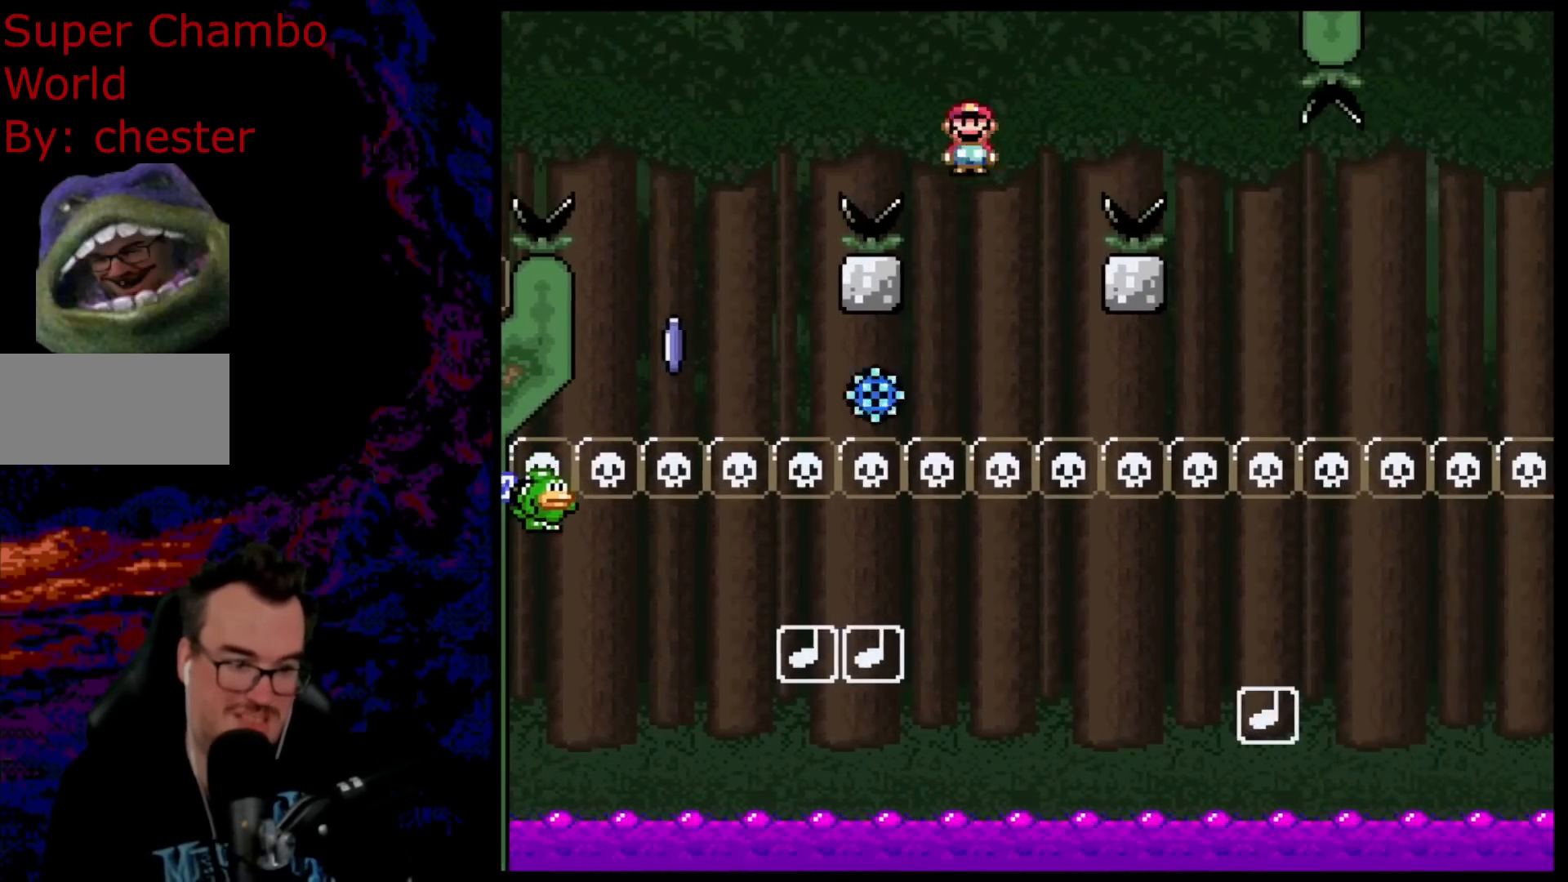
{"buttons": ["A", "X", "DPAD_RIGHT"], "events": [[150, "DPAD_LEFT", "up"], [183, "DPAD_RIGHT", "down"]]}
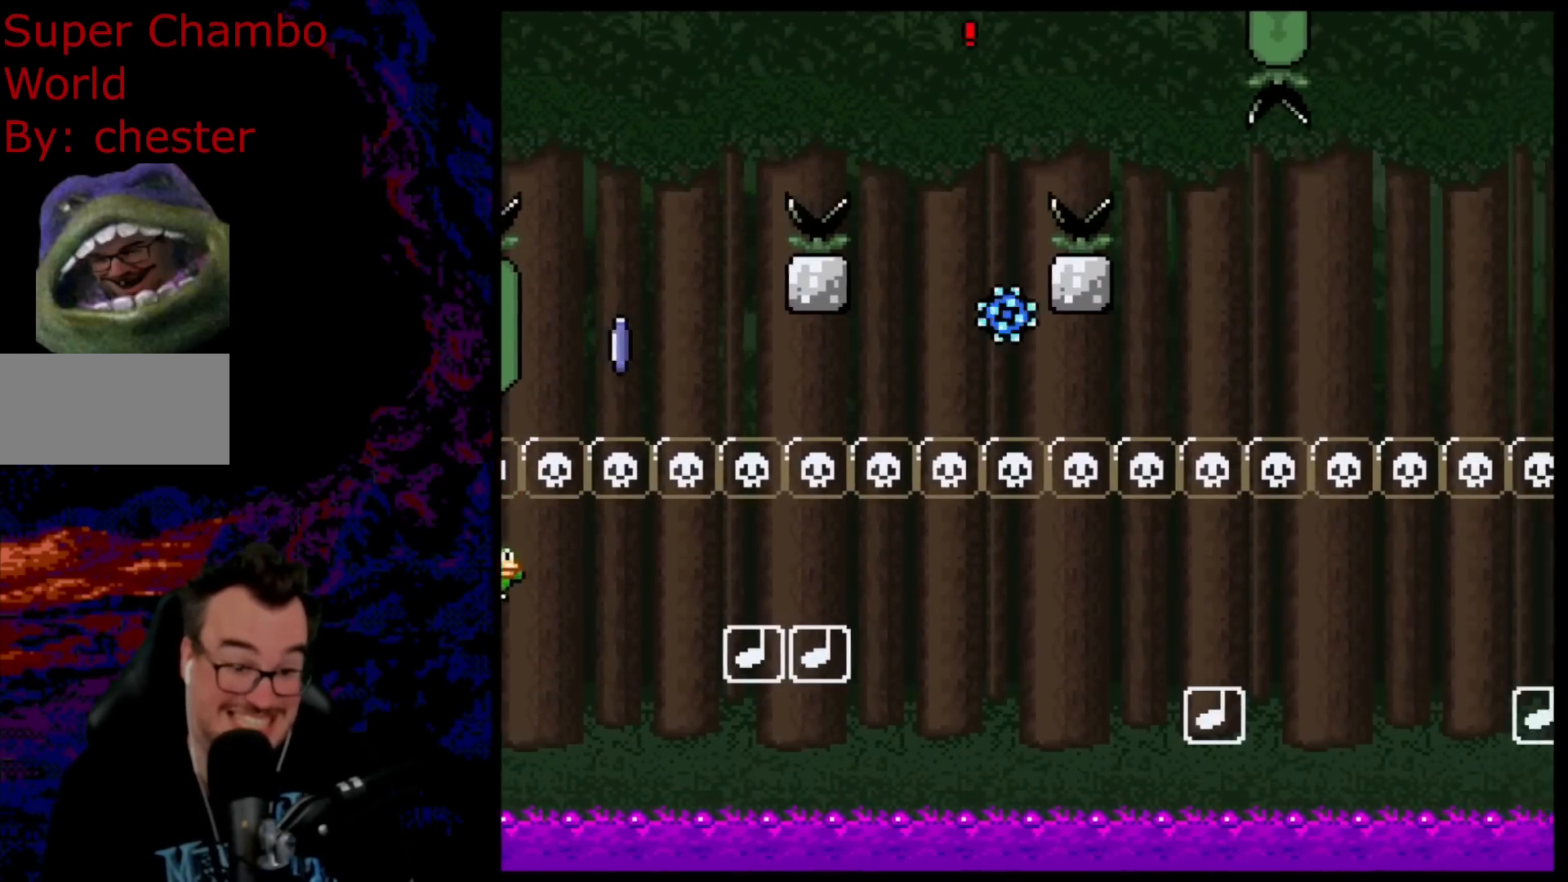
{"buttons": ["X", "DPAD_RIGHT"], "events": [[300, "DPAD_LEFT", "down"], [300, "DPAD_RIGHT", "up"], [400, "A", "up"], [400, "DPAD_LEFT", "up"], [400, "DPAD_RIGHT", "down"]]}
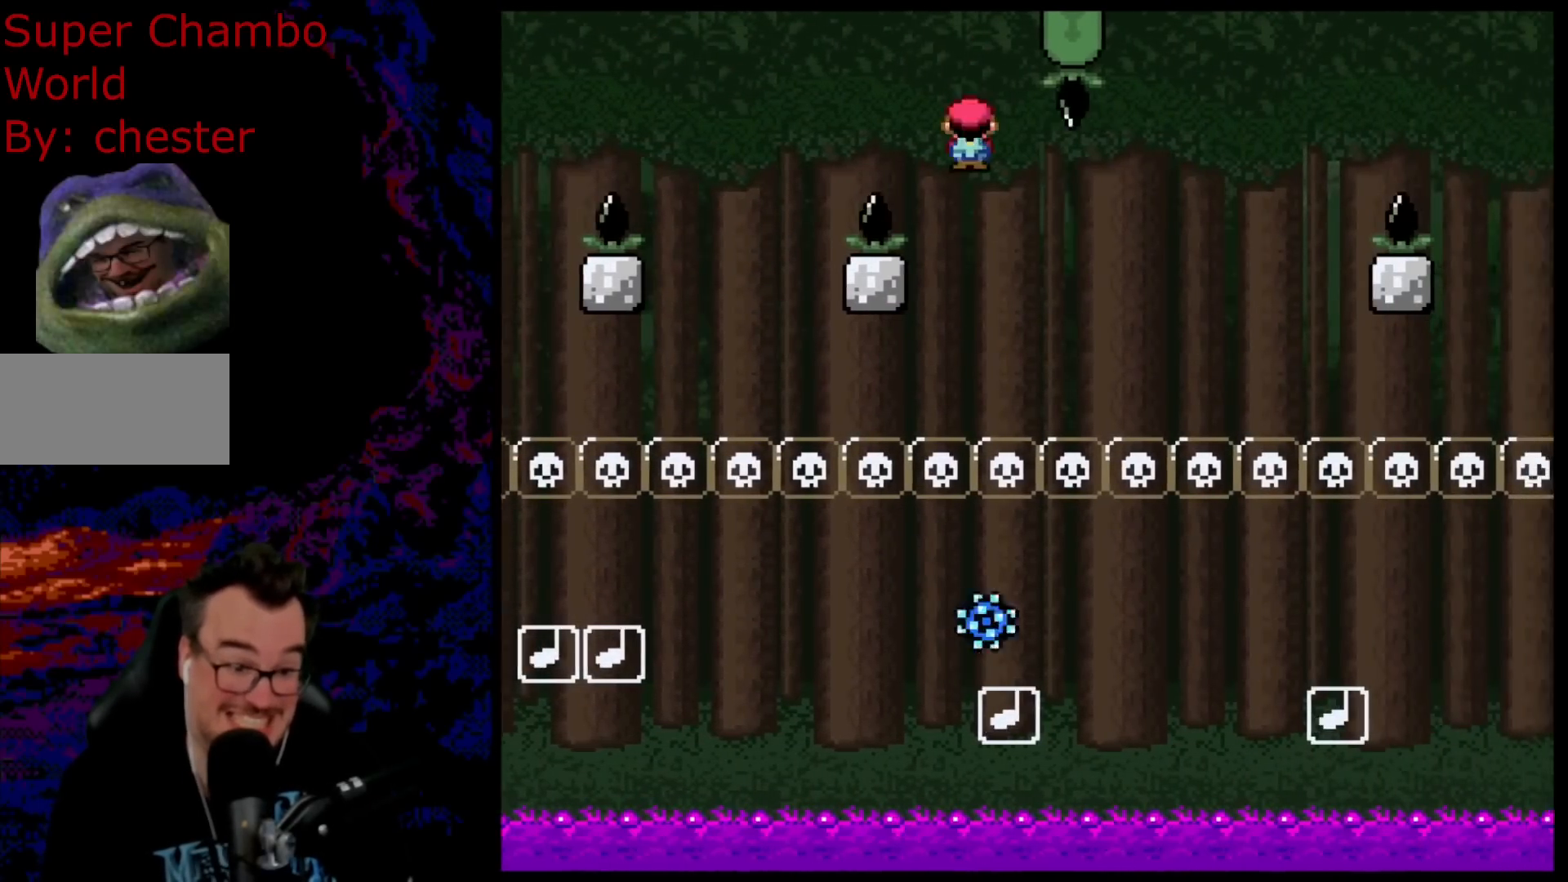
{"buttons": ["A", "X", "DPAD_RIGHT"], "events": [[100, "A", "down"]]}
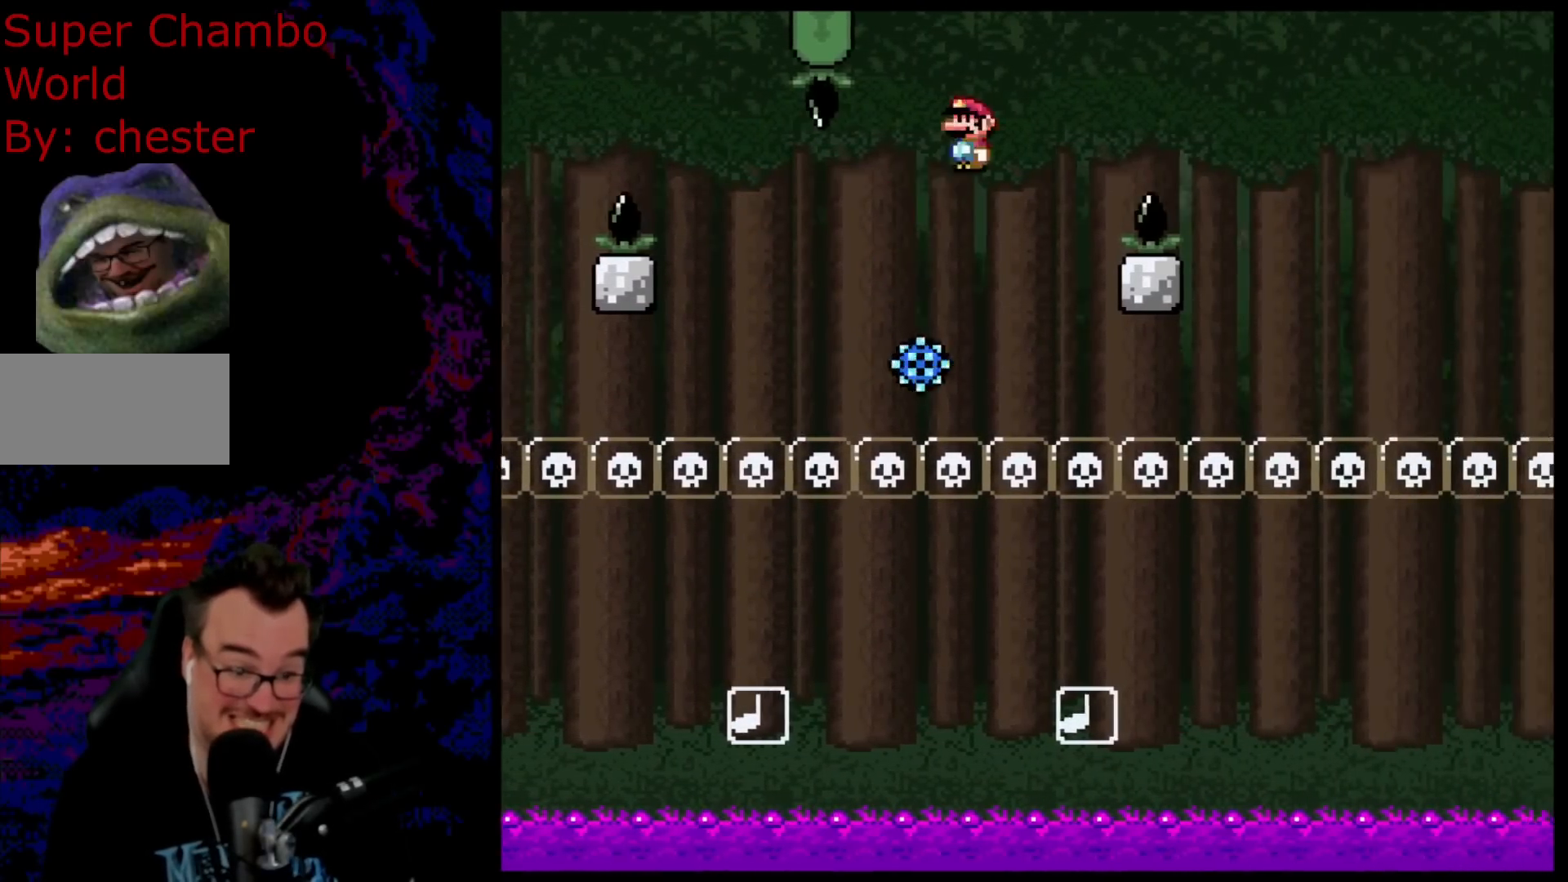
{"buttons": ["A", "X", "DPAD_LEFT"], "events": [[450, "DPAD_LEFT", "down"], [450, "DPAD_RIGHT", "up"]]}
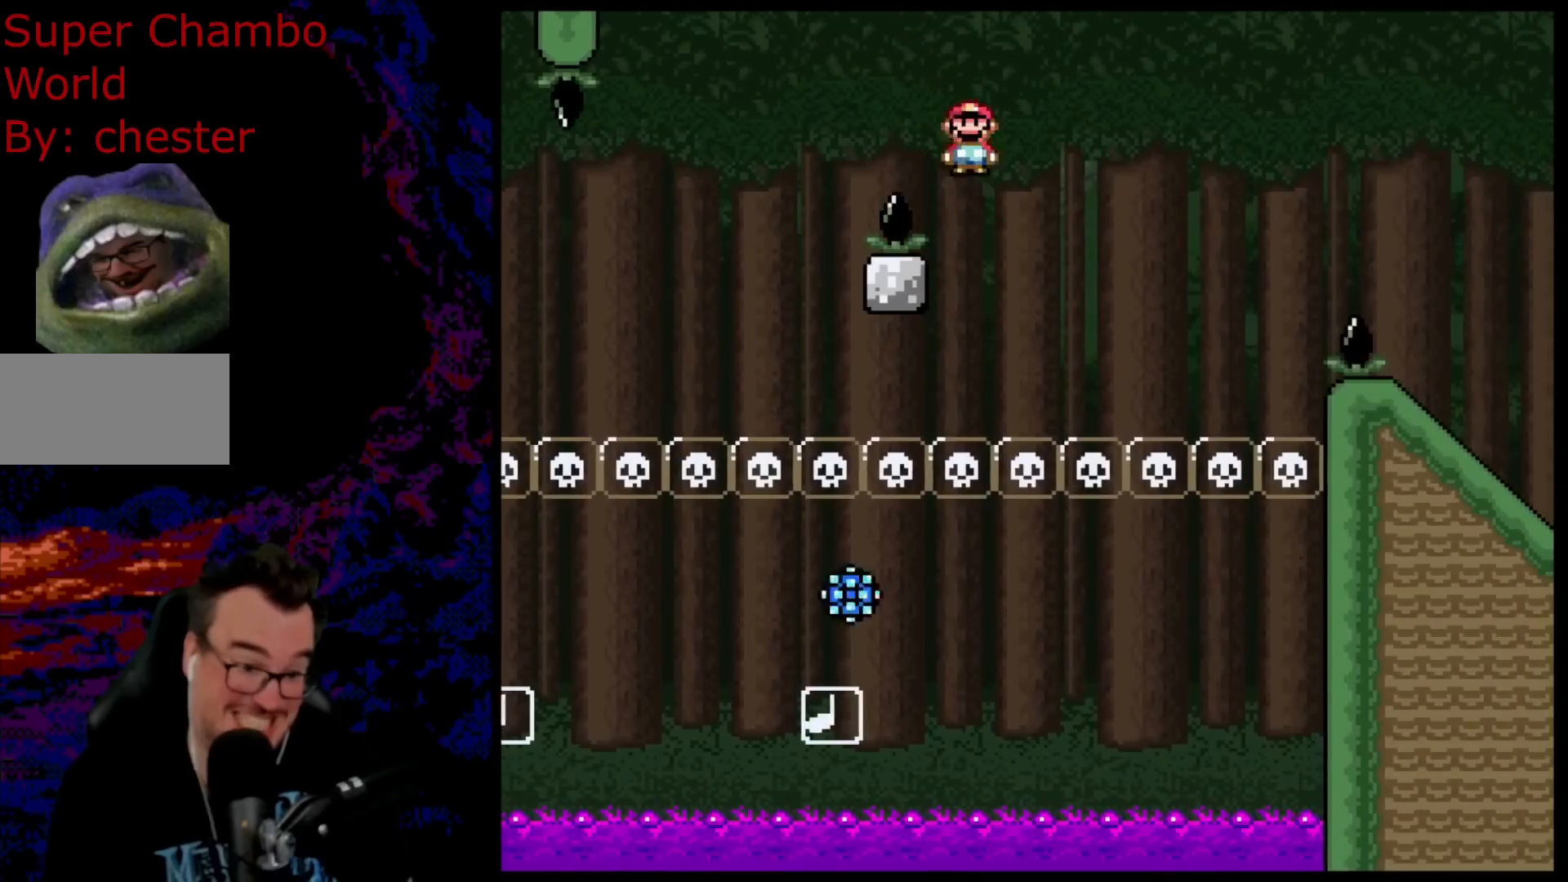
{"buttons": ["A", "X", "DPAD_RIGHT"], "events": [[167, "DPAD_LEFT", "up"], [183, "DPAD_RIGHT", "down"]]}
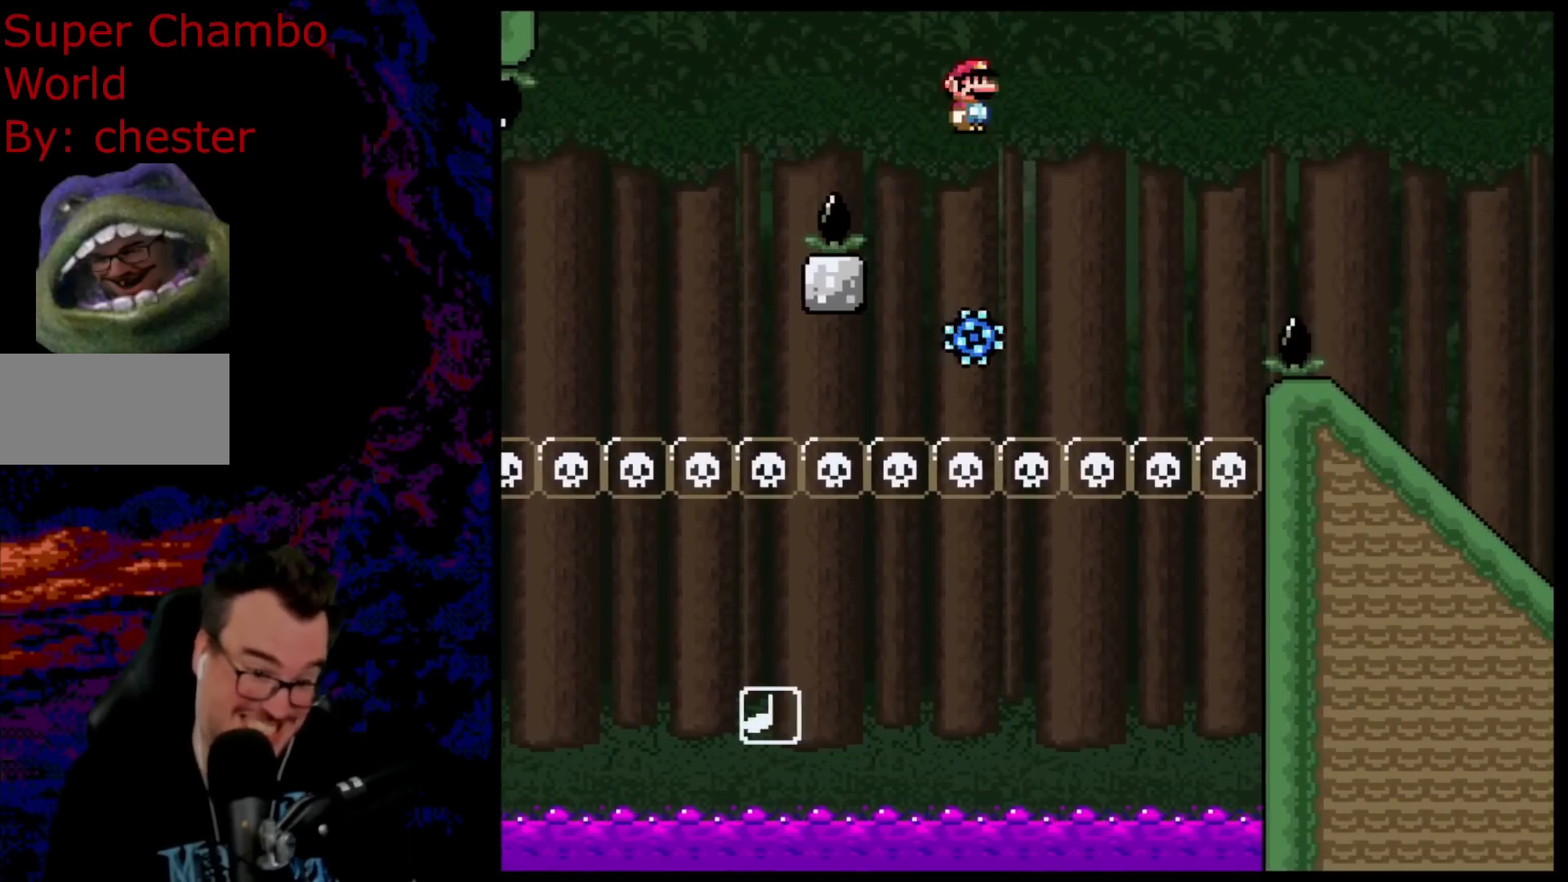
{"buttons": ["A", "X", "DPAD_RIGHT"], "events": []}
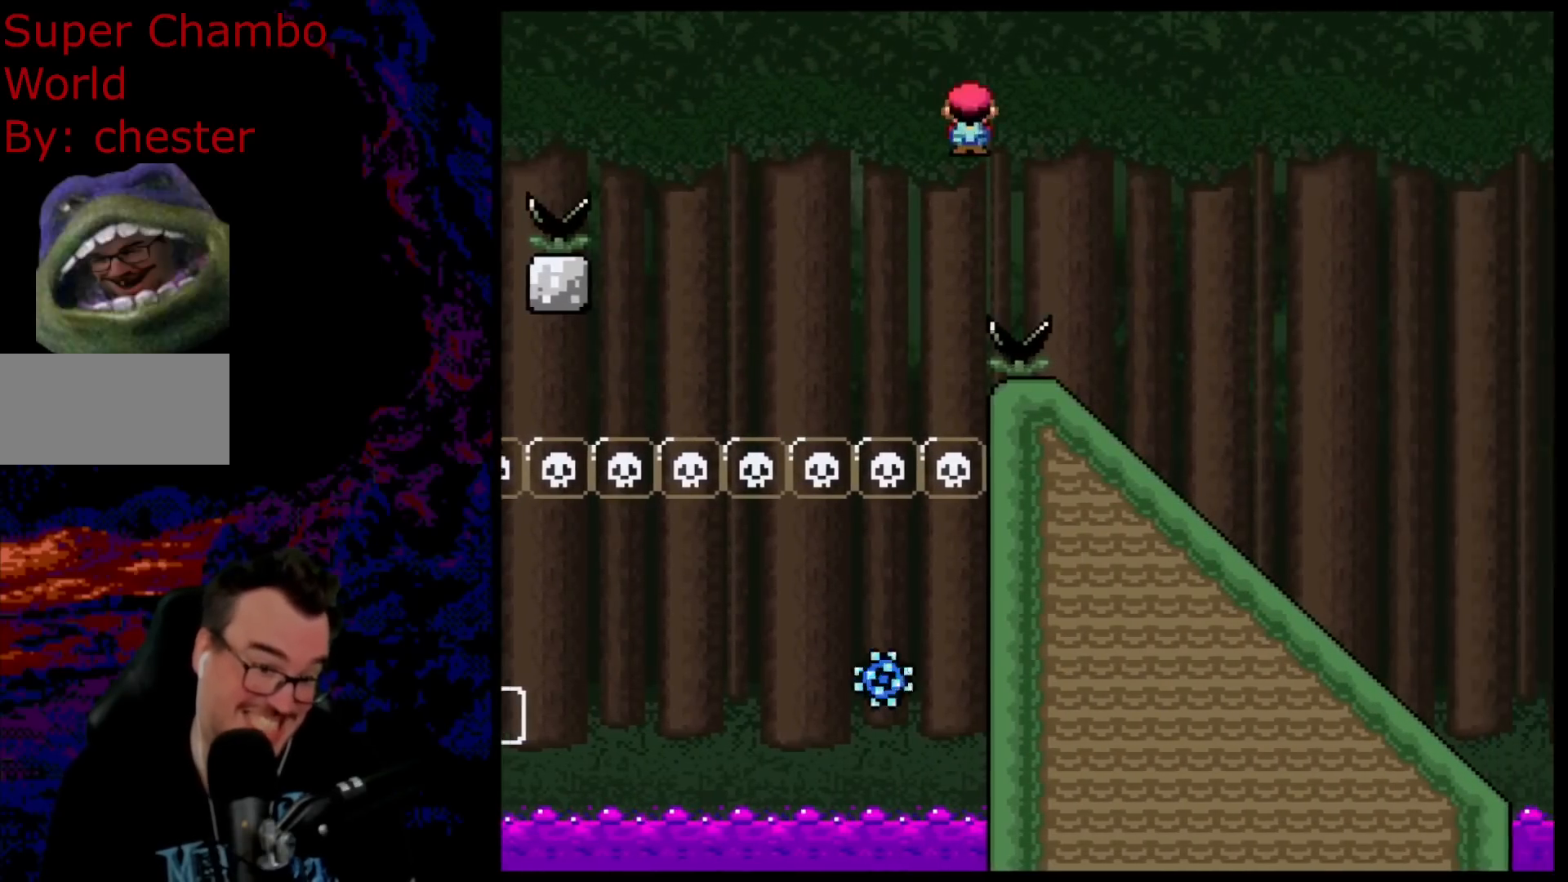
{"buttons": ["X", "DPAD_DOWN"]}
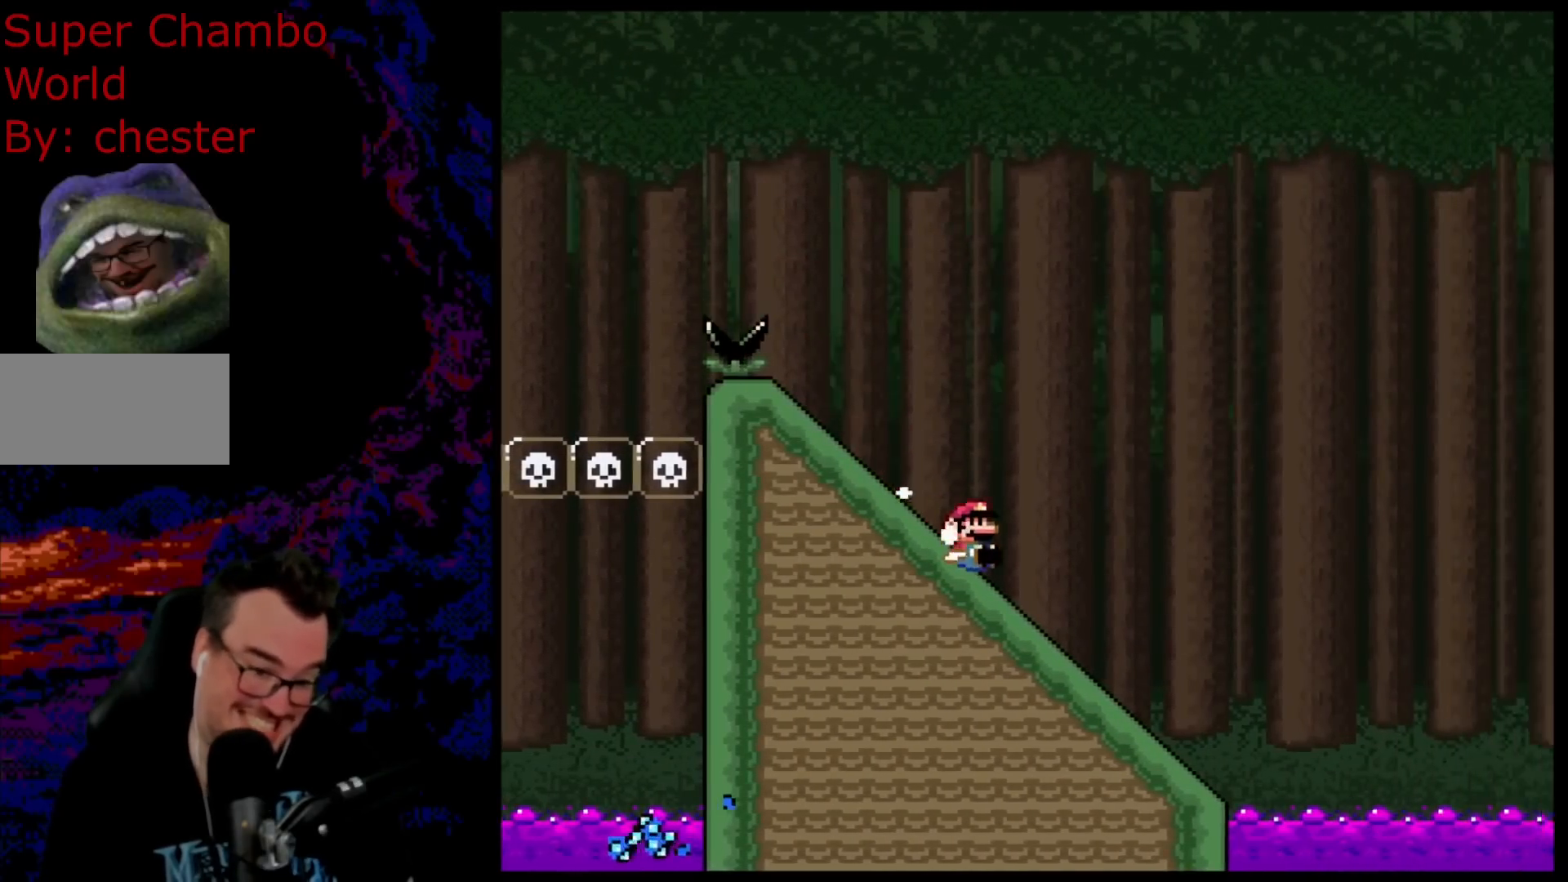
{"buttons": ["A", "X"]}
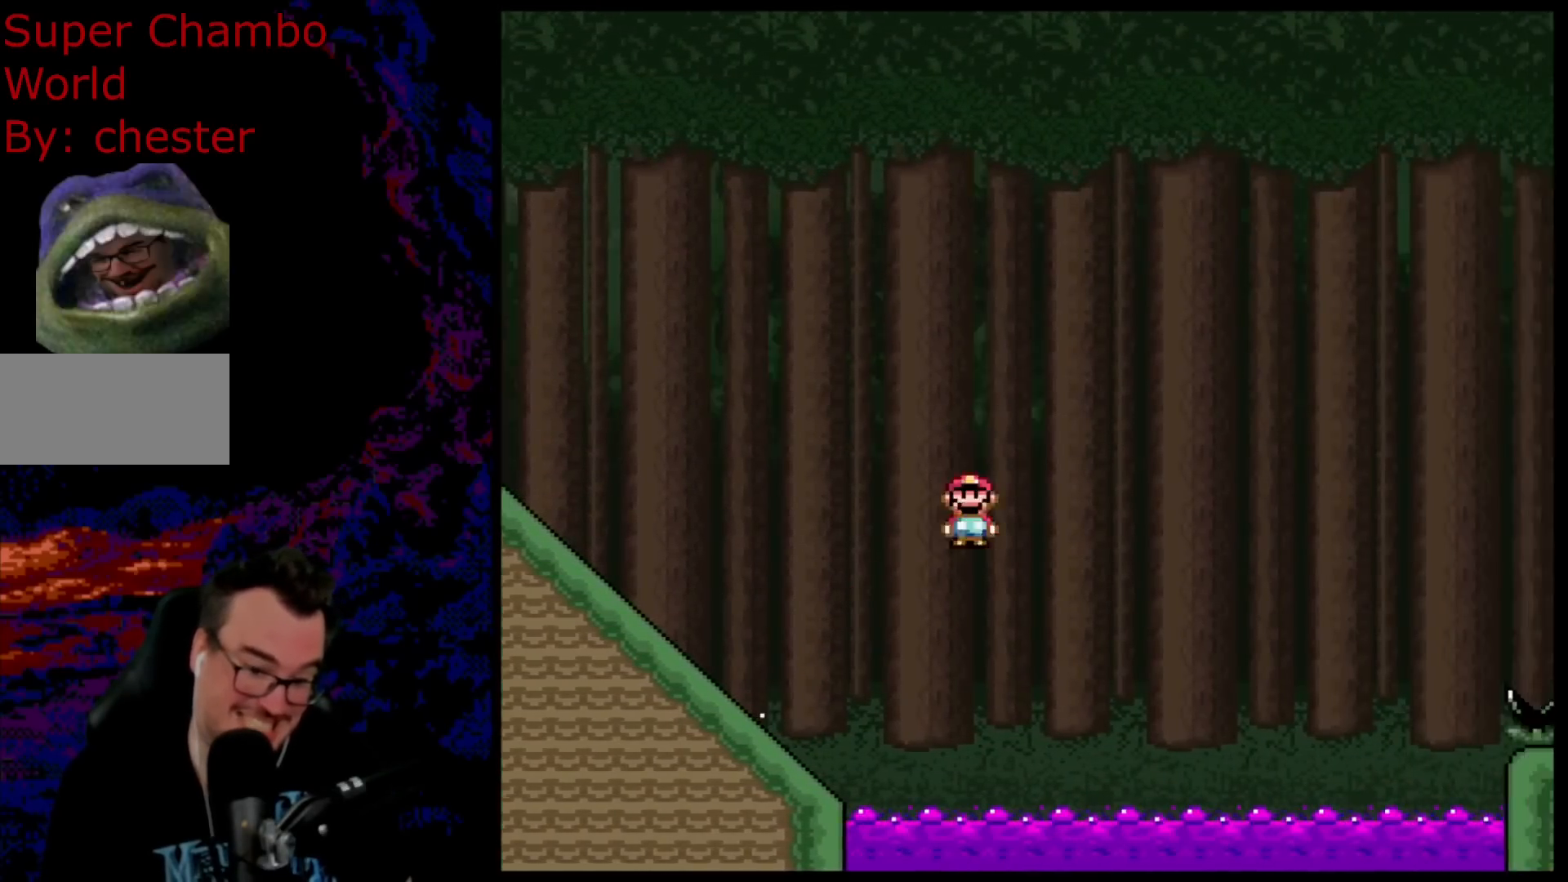
{"buttons": ["A", "X"], "events": []}
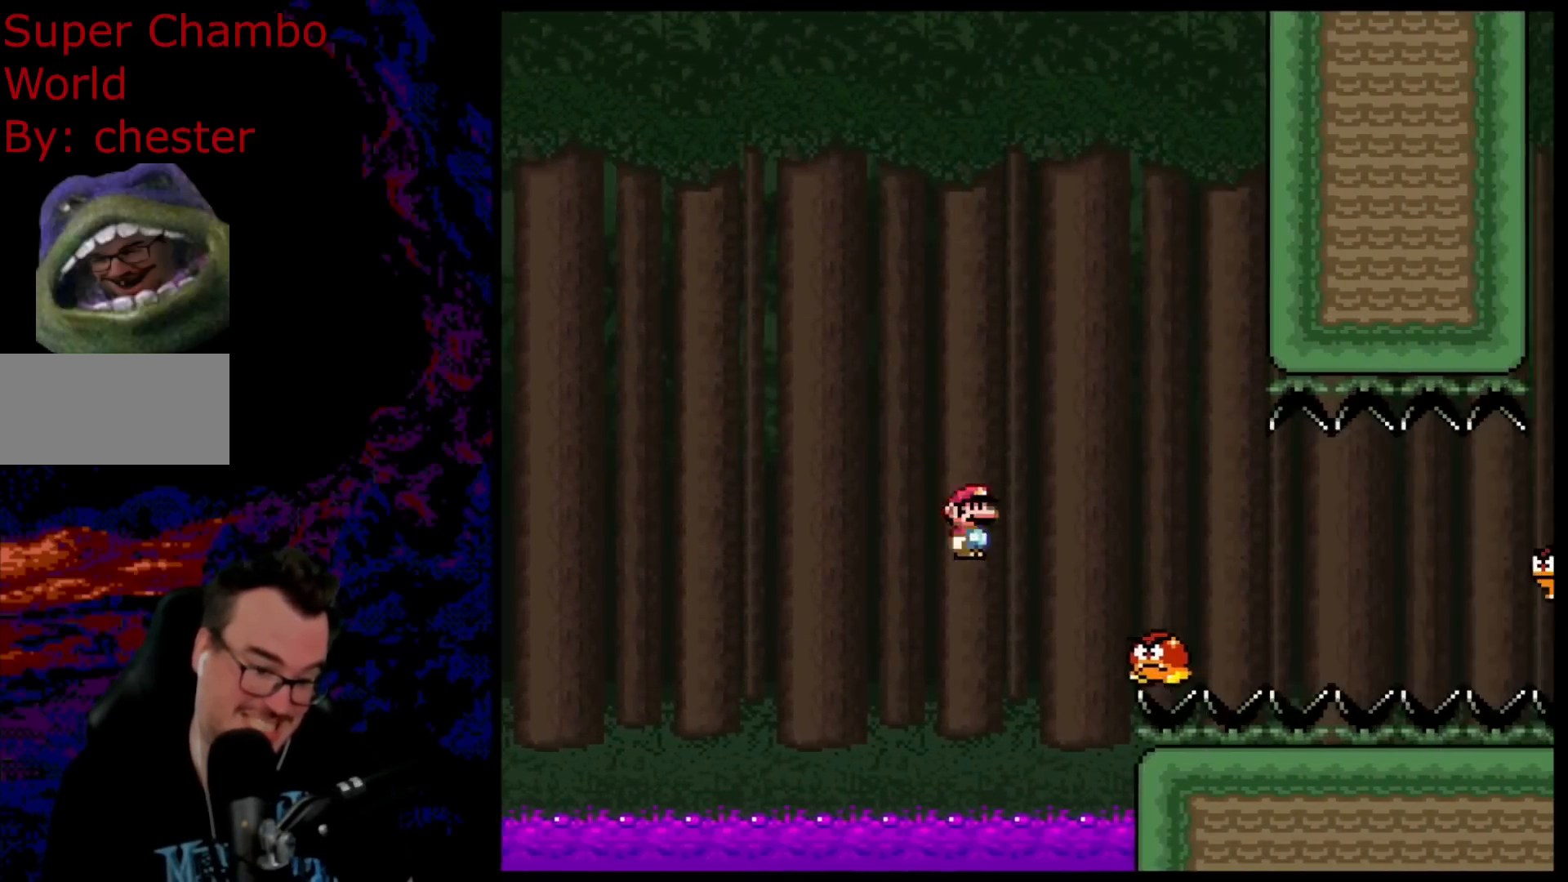
{"buttons": [], "events": [[450, "A", "up"], [483, "X", "up"]]}
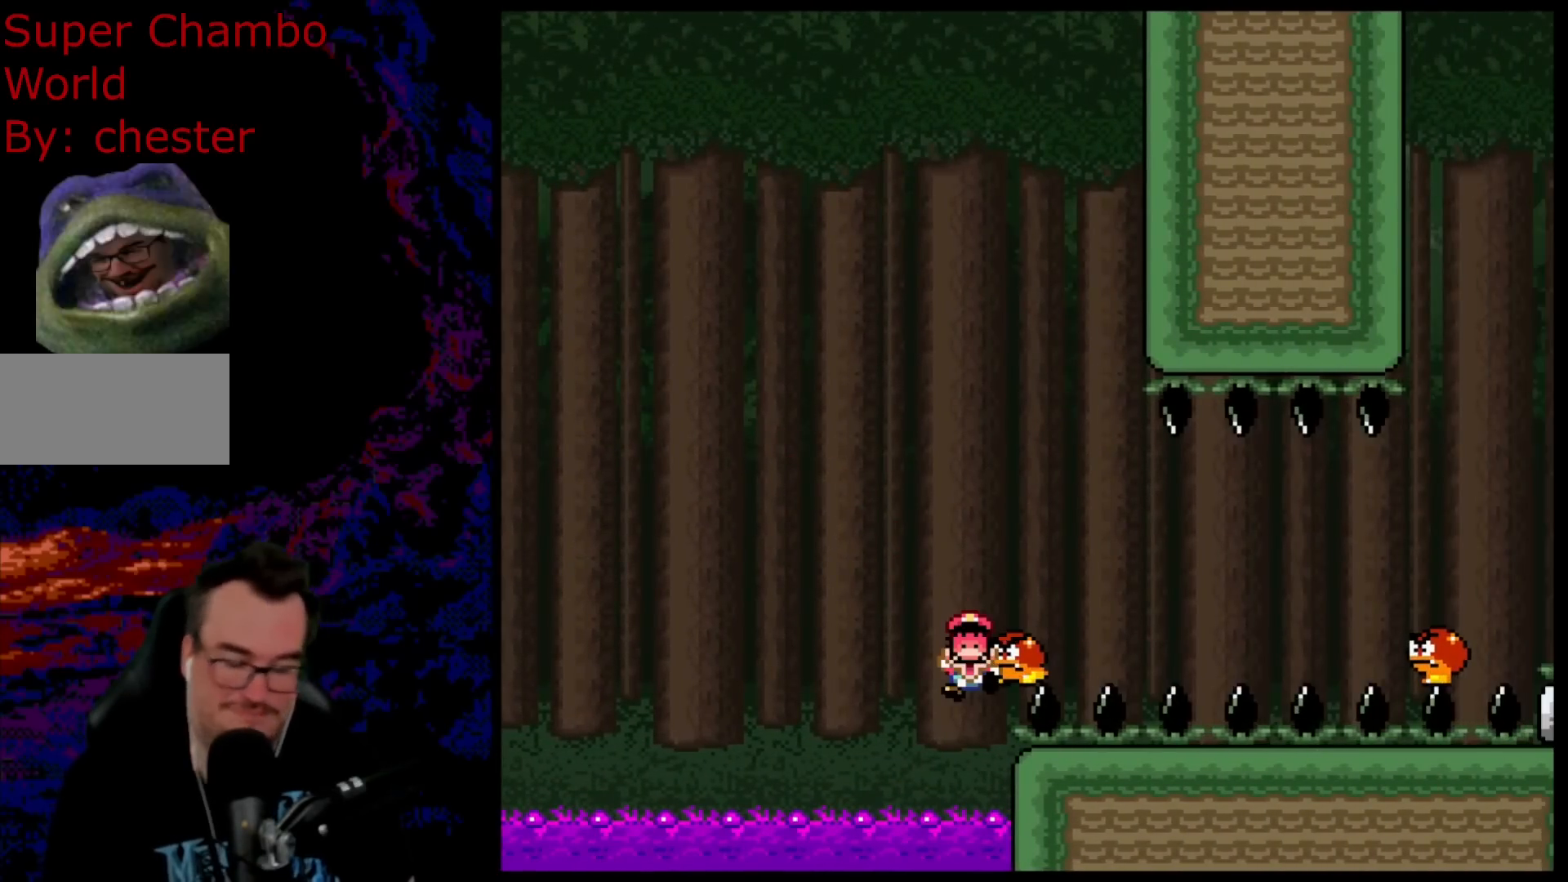
{"buttons": ["B"], "events": [[450, "B", "down"]]}
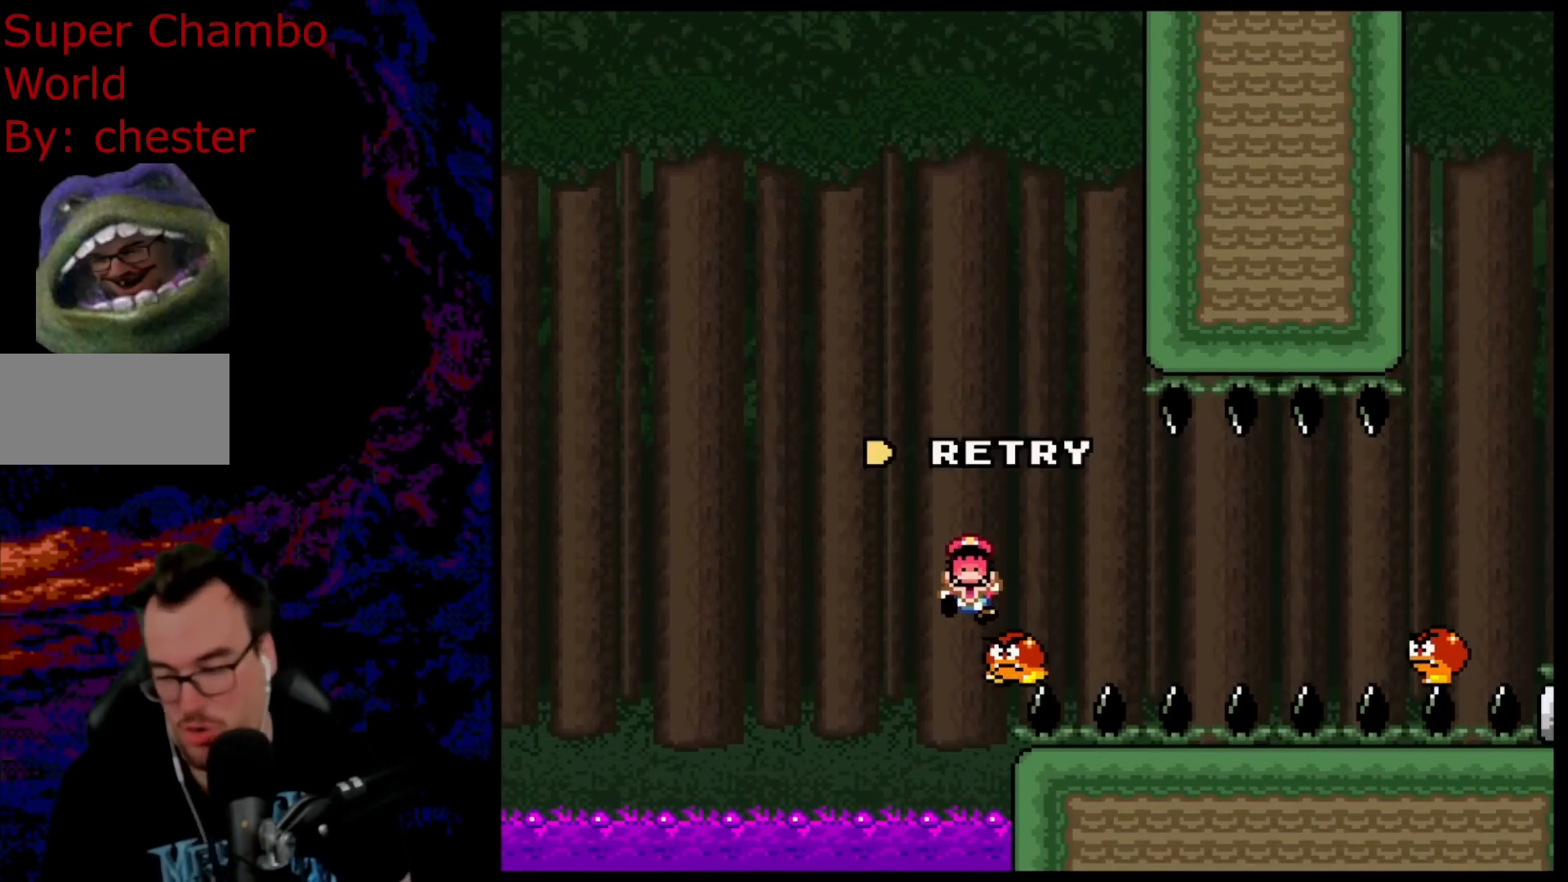
{"buttons": ["B"], "events": [[67, "B", "up"], [183, "B", "down"], [267, "B", "up"], [367, "B", "down"]]}
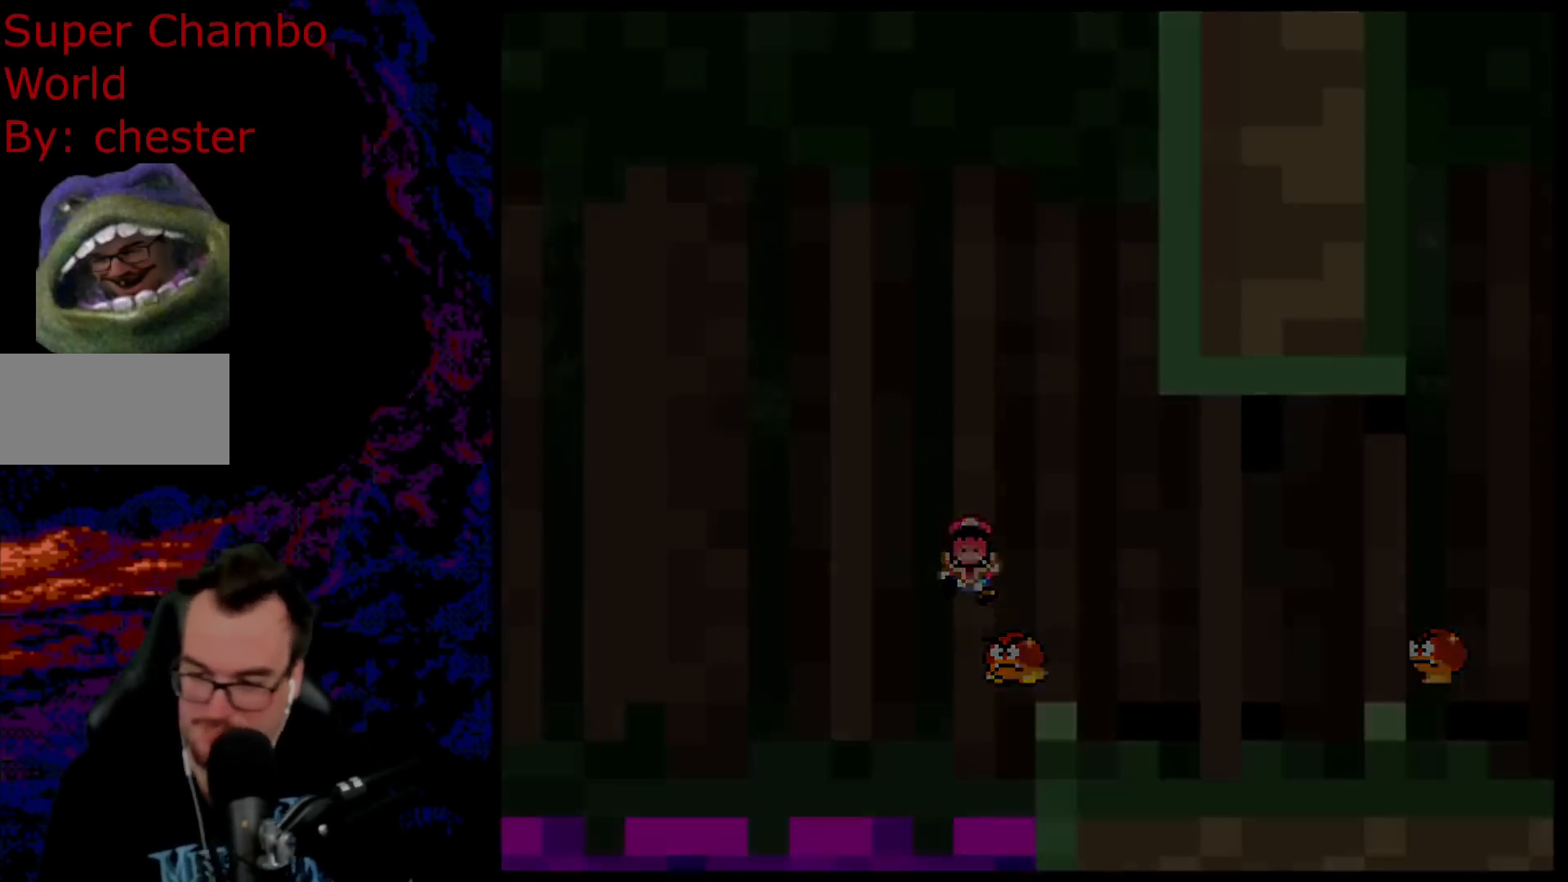
{"buttons": [], "events": [[17, "B", "up"]]}
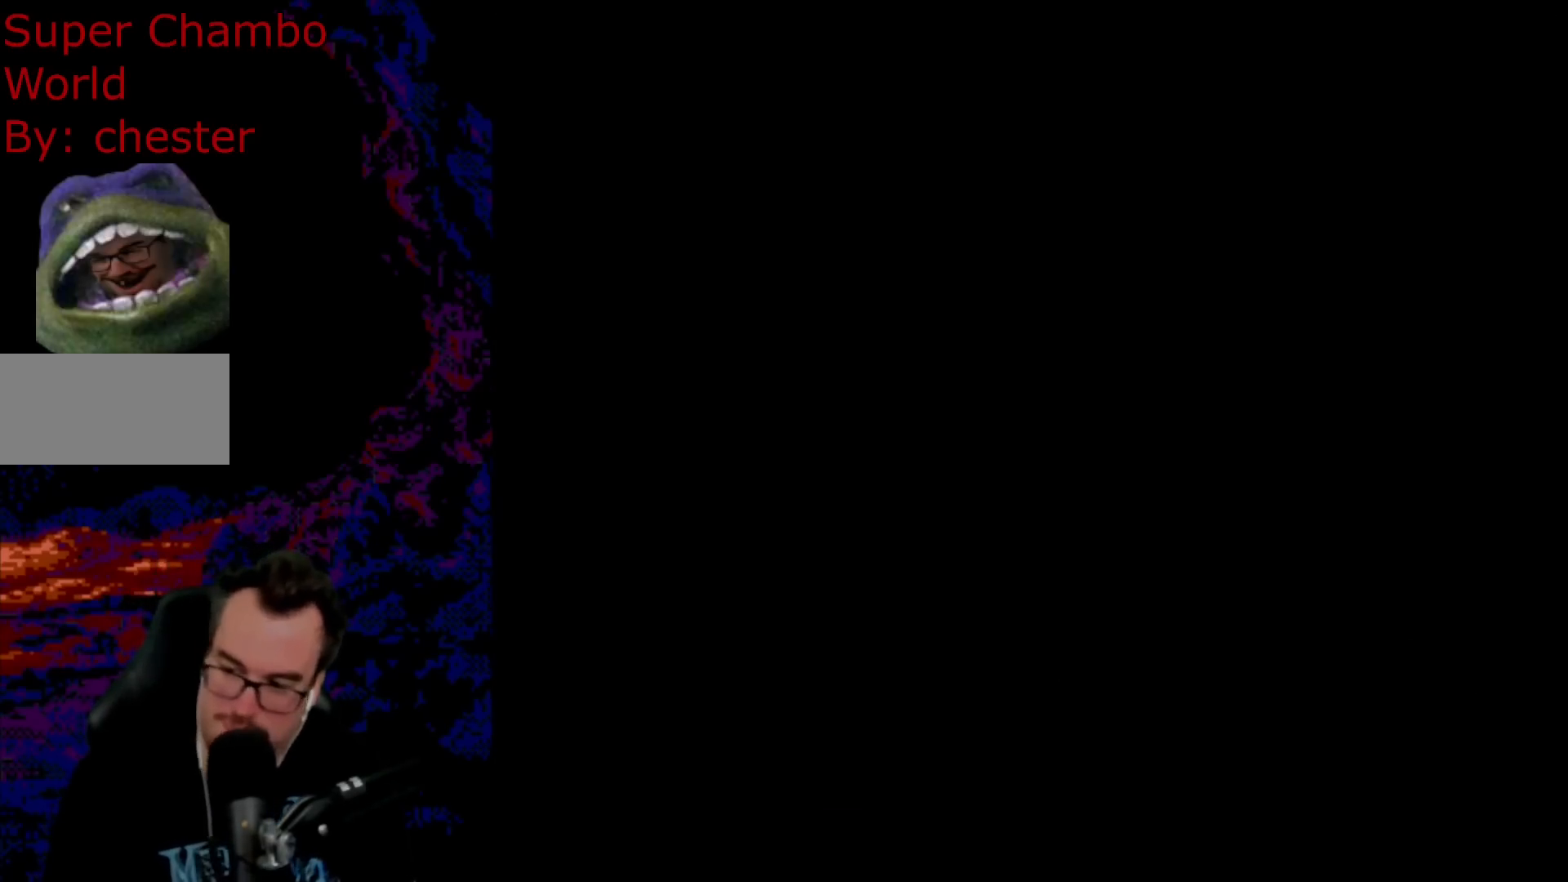
{"buttons": [], "events": []}
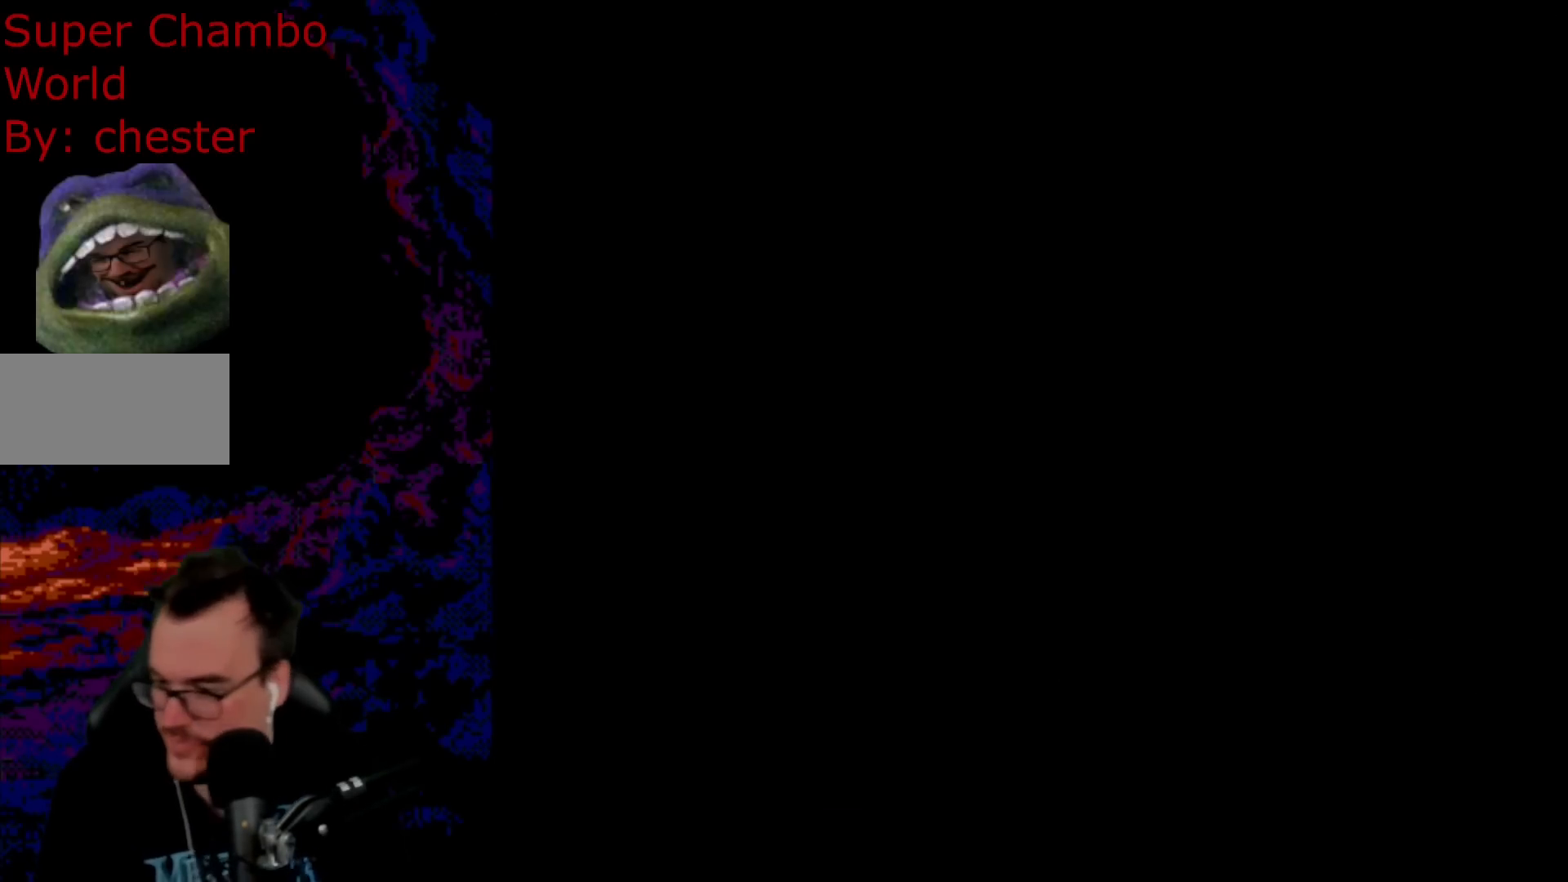
{"buttons": [], "events": []}